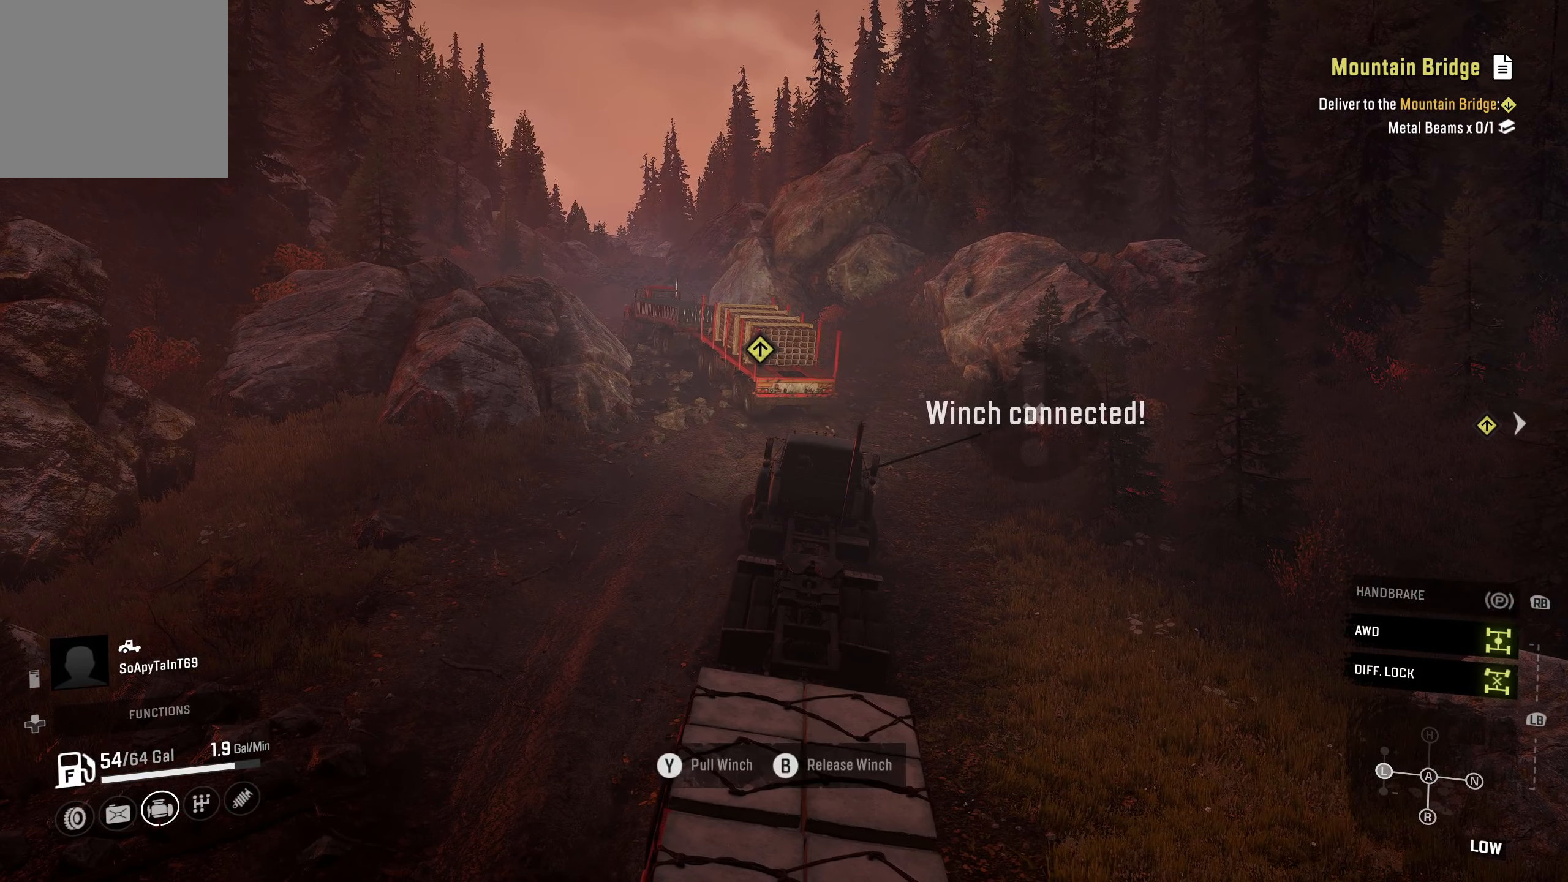
Gameplay with a controller (Xbox layout); each line is a JSON object with the inputs held at the frame after it. "events" lists button and stick changes between this image and that frame as [ms after this image, input, new state], when the widget could be followed in between.
{"buttons": ["R2"], "left_stick": "center", "right_stick": "center", "events": [[33, "B", "down"], [150, "B", "up"], [250, "right_stick", "left"], [383, "right_stick", "center"]]}
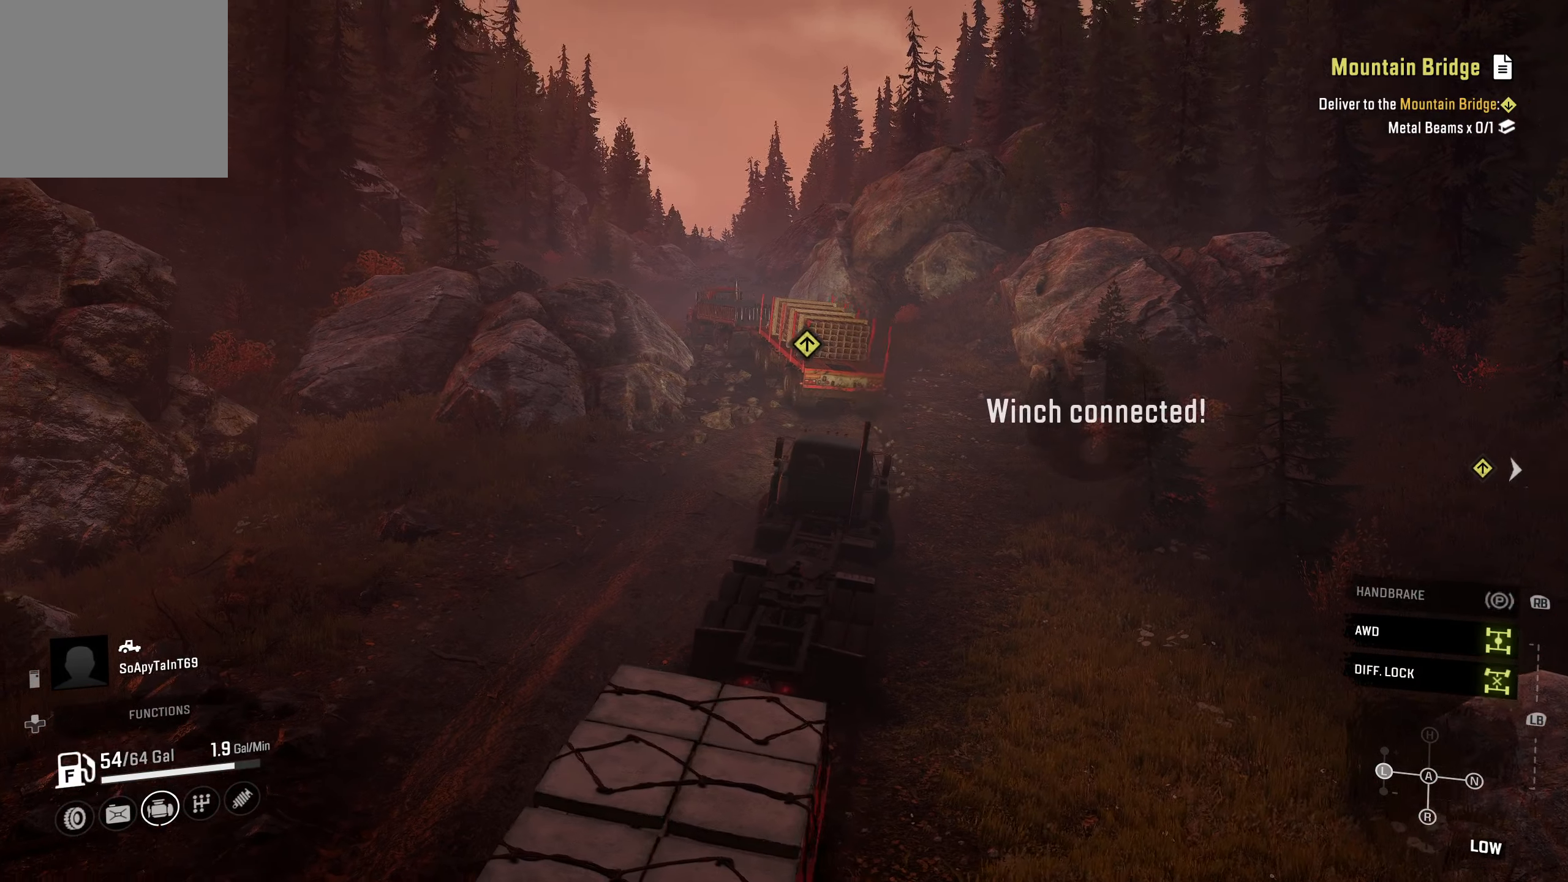
{"buttons": ["Y", "R2"], "left_stick": "center", "right_stick": "center", "events": [[33, "Y", "down"], [133, "Y", "up"], [233, "Y", "down"]]}
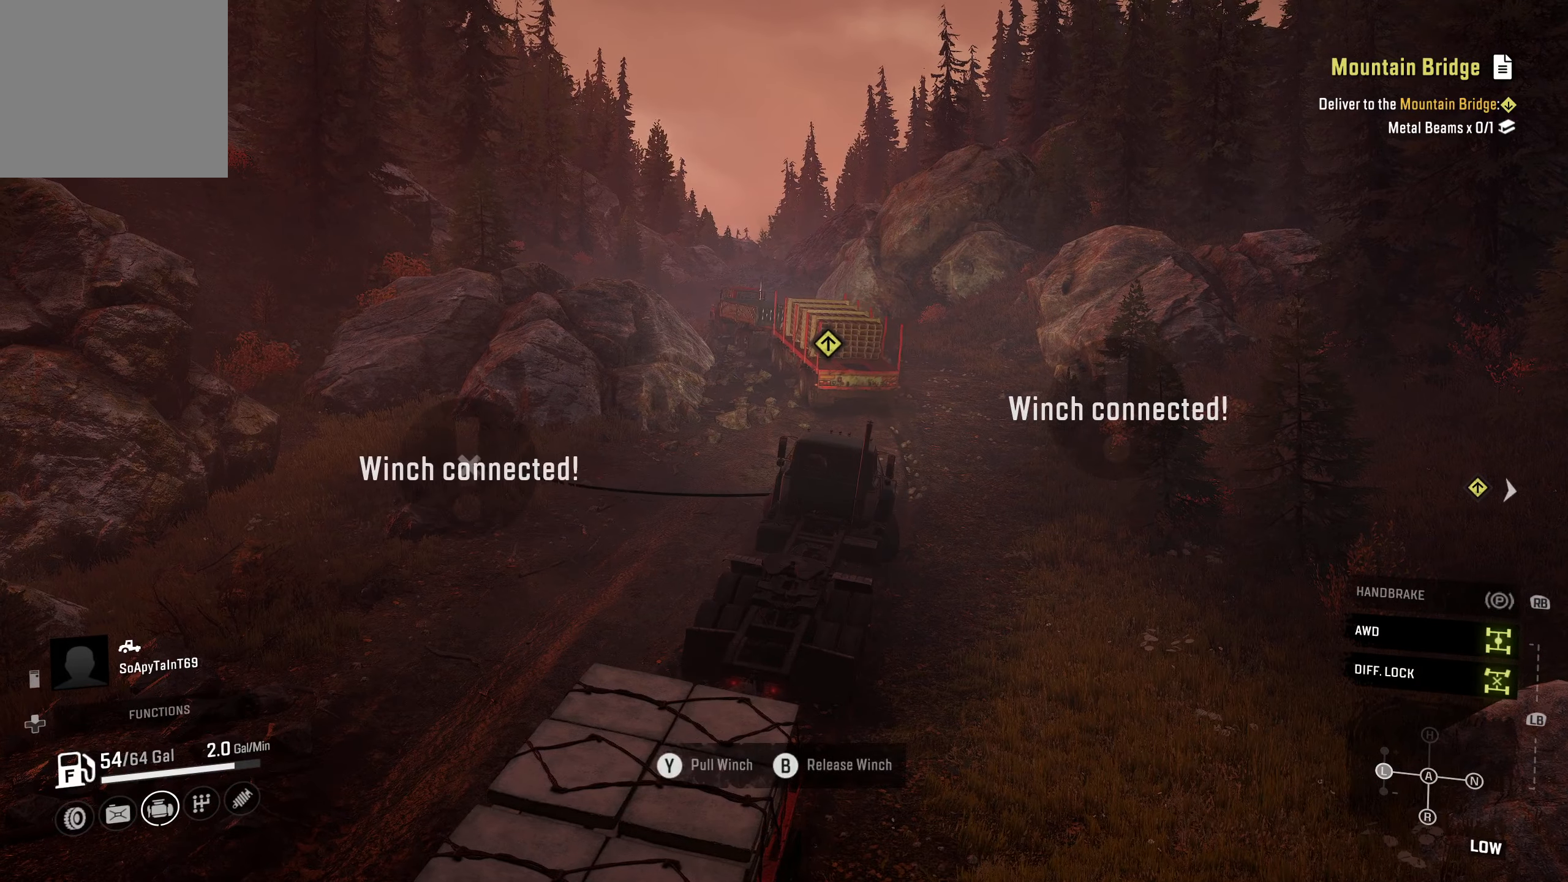
{"buttons": ["R2"], "left_stick": "center", "right_stick": "center", "events": [[484, "Y", "up"]]}
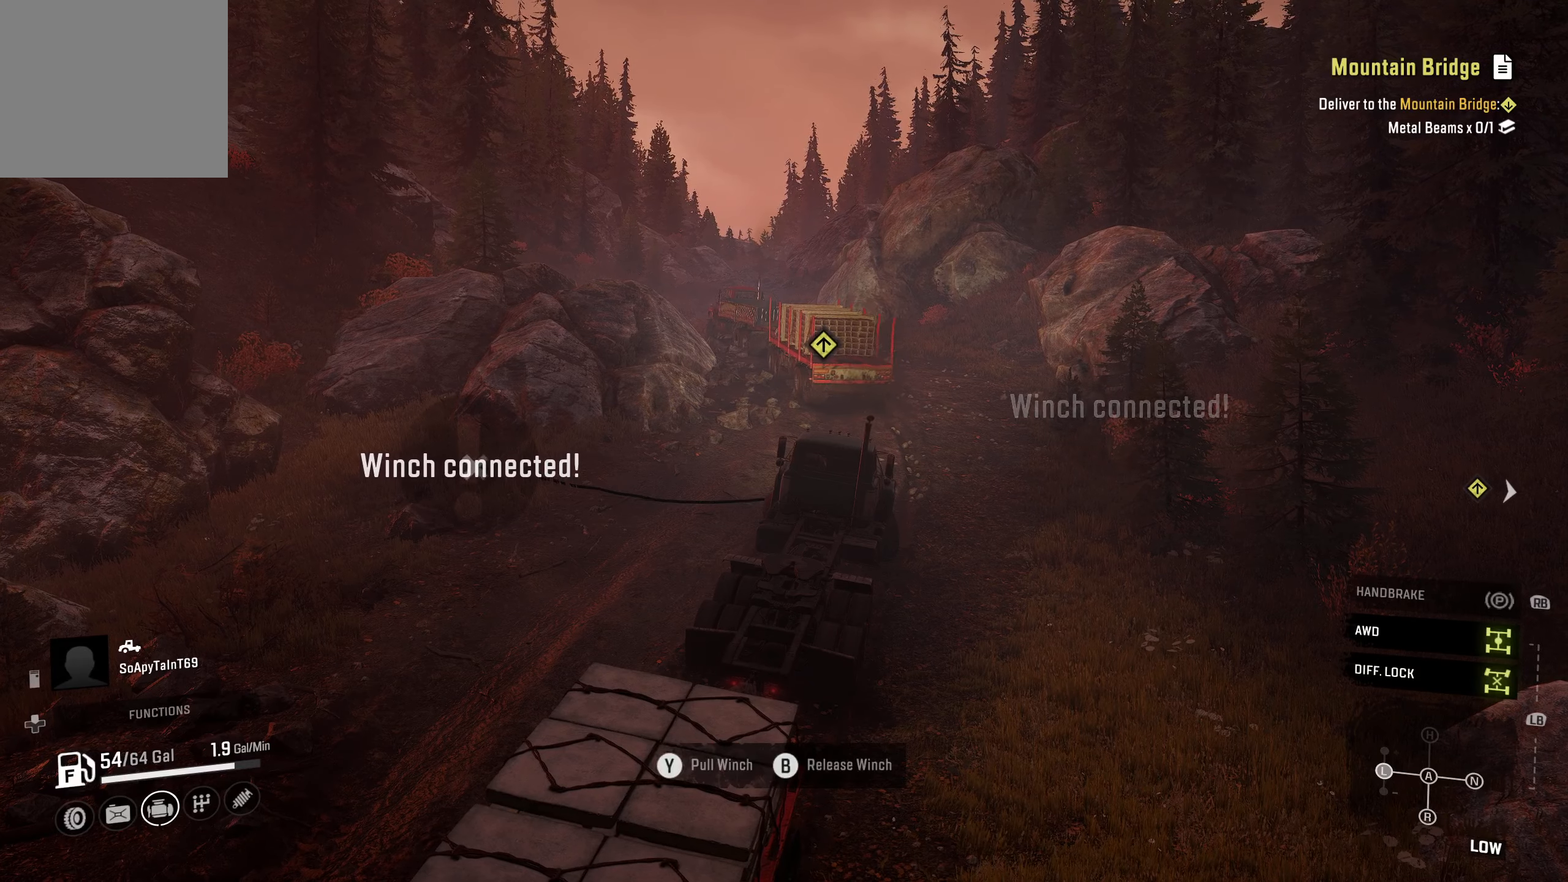
{"buttons": ["Y", "R2"], "left_stick": "left", "right_stick": "center", "events": [[84, "Y", "down"], [250, "left_stick", "left"]]}
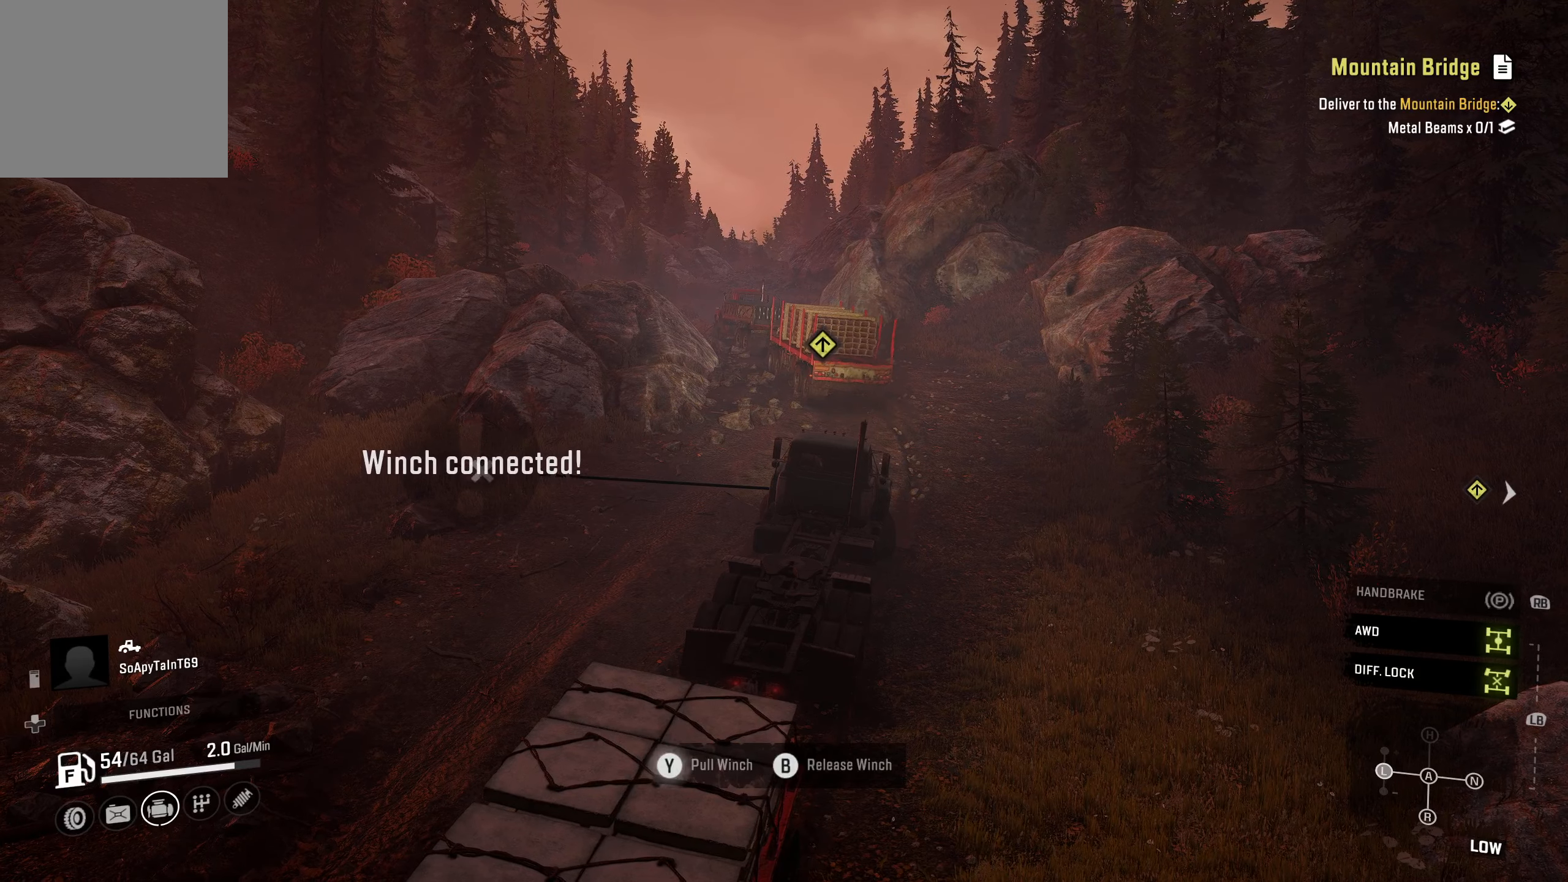
{"buttons": ["Y", "R2"], "left_stick": "center", "right_stick": "center", "events": [[367, "left_stick", "center"]]}
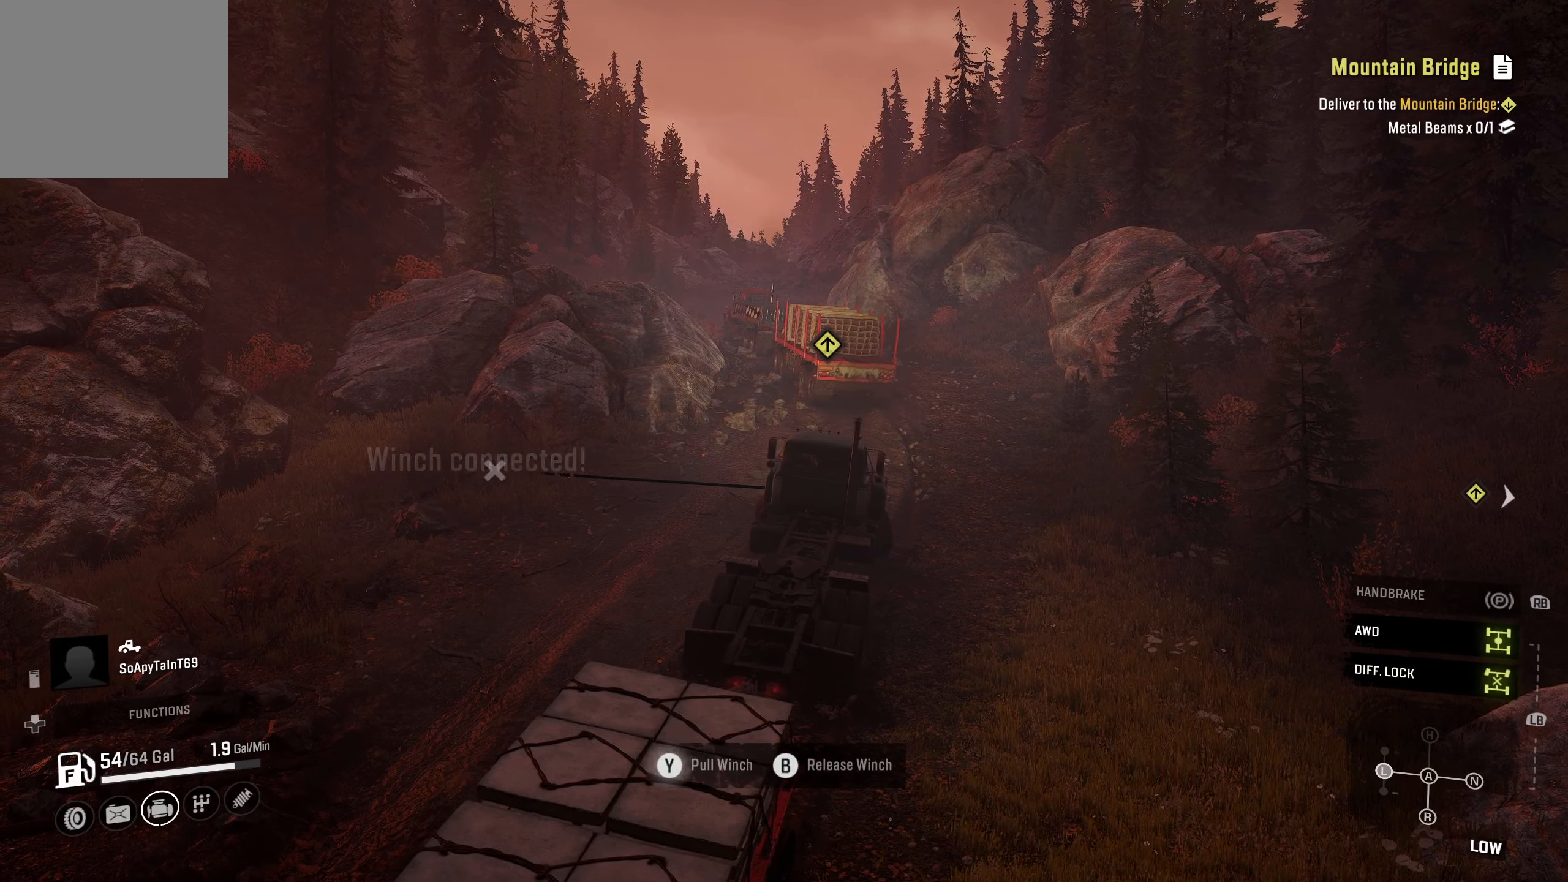
{"buttons": ["Y", "R2"], "left_stick": "center", "right_stick": "center", "events": []}
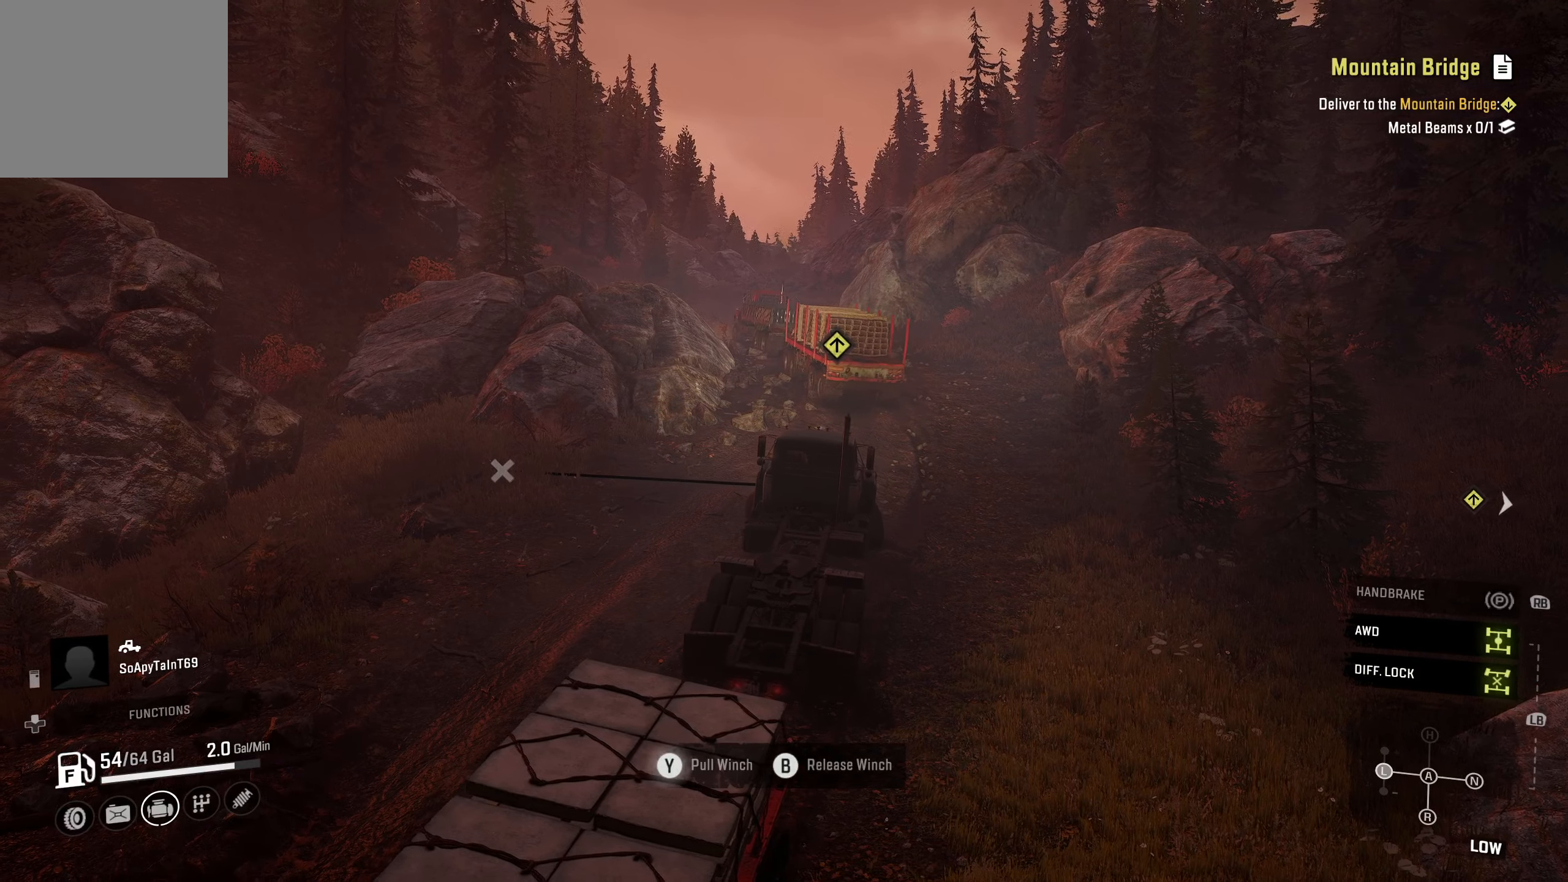
{"buttons": ["Y", "R2"], "left_stick": "right", "right_stick": "center", "events": [[417, "left_stick", "right"]]}
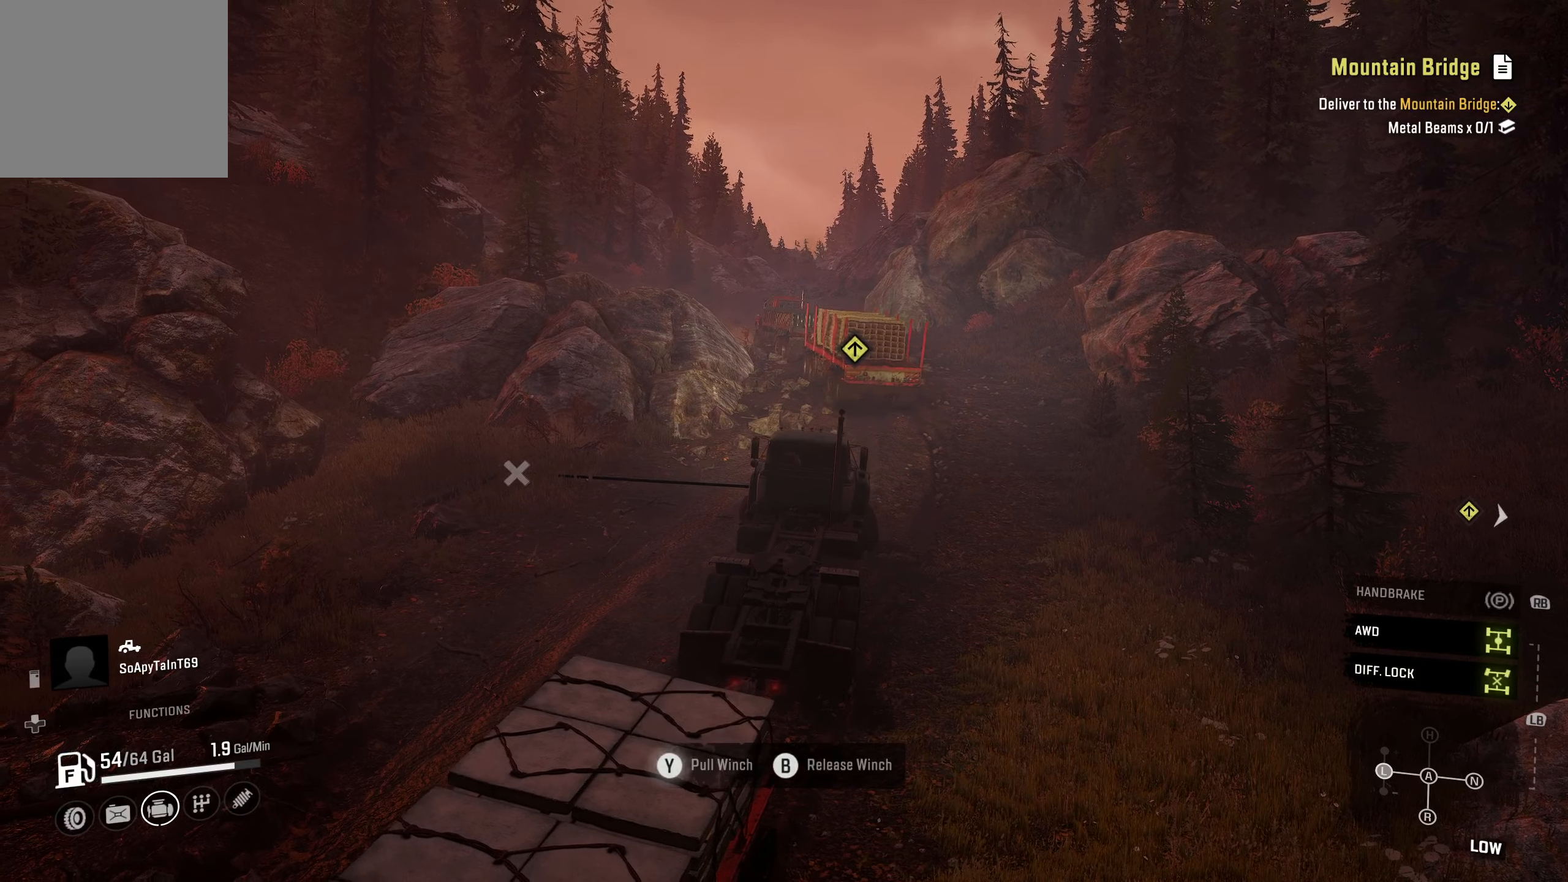
{"buttons": [], "left_stick": "center", "right_stick": "center", "events": [[117, "B", "down"], [150, "R2", "up"], [184, "R1", "down"], [184, "Y", "up"], [267, "B", "up"], [284, "R1", "up"], [284, "left_stick", "center"], [350, "R1", "down"], [367, "right_stick", "down"], [434, "R1", "up"], [484, "right_stick", "center"]]}
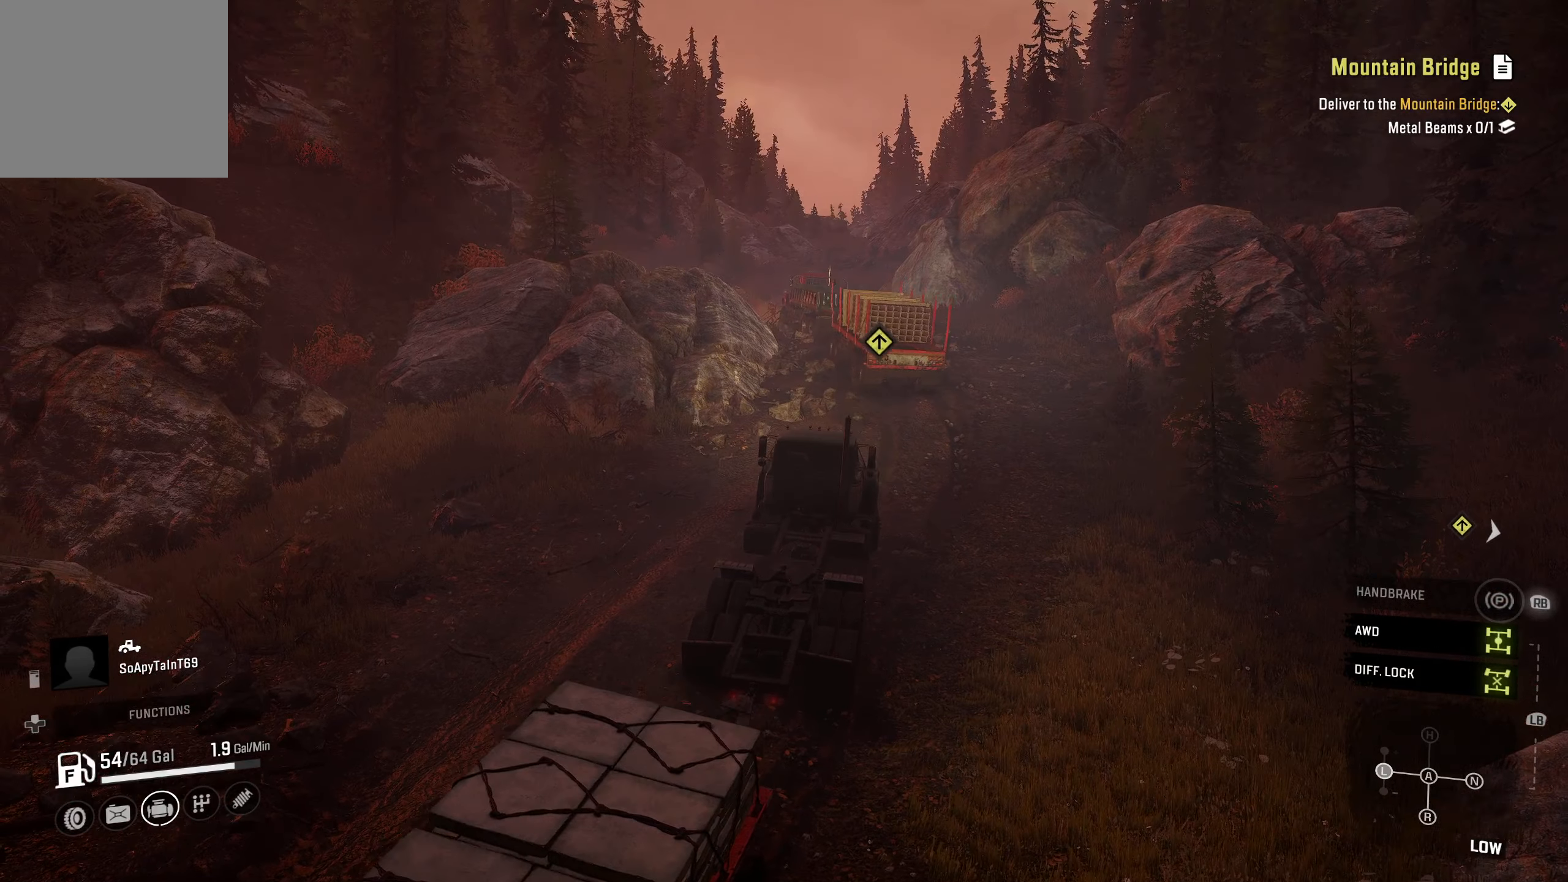
{"buttons": [], "left_stick": "center", "right_stick": "center", "events": [[300, "DPAD_UP", "down"], [434, "DPAD_UP", "up"]]}
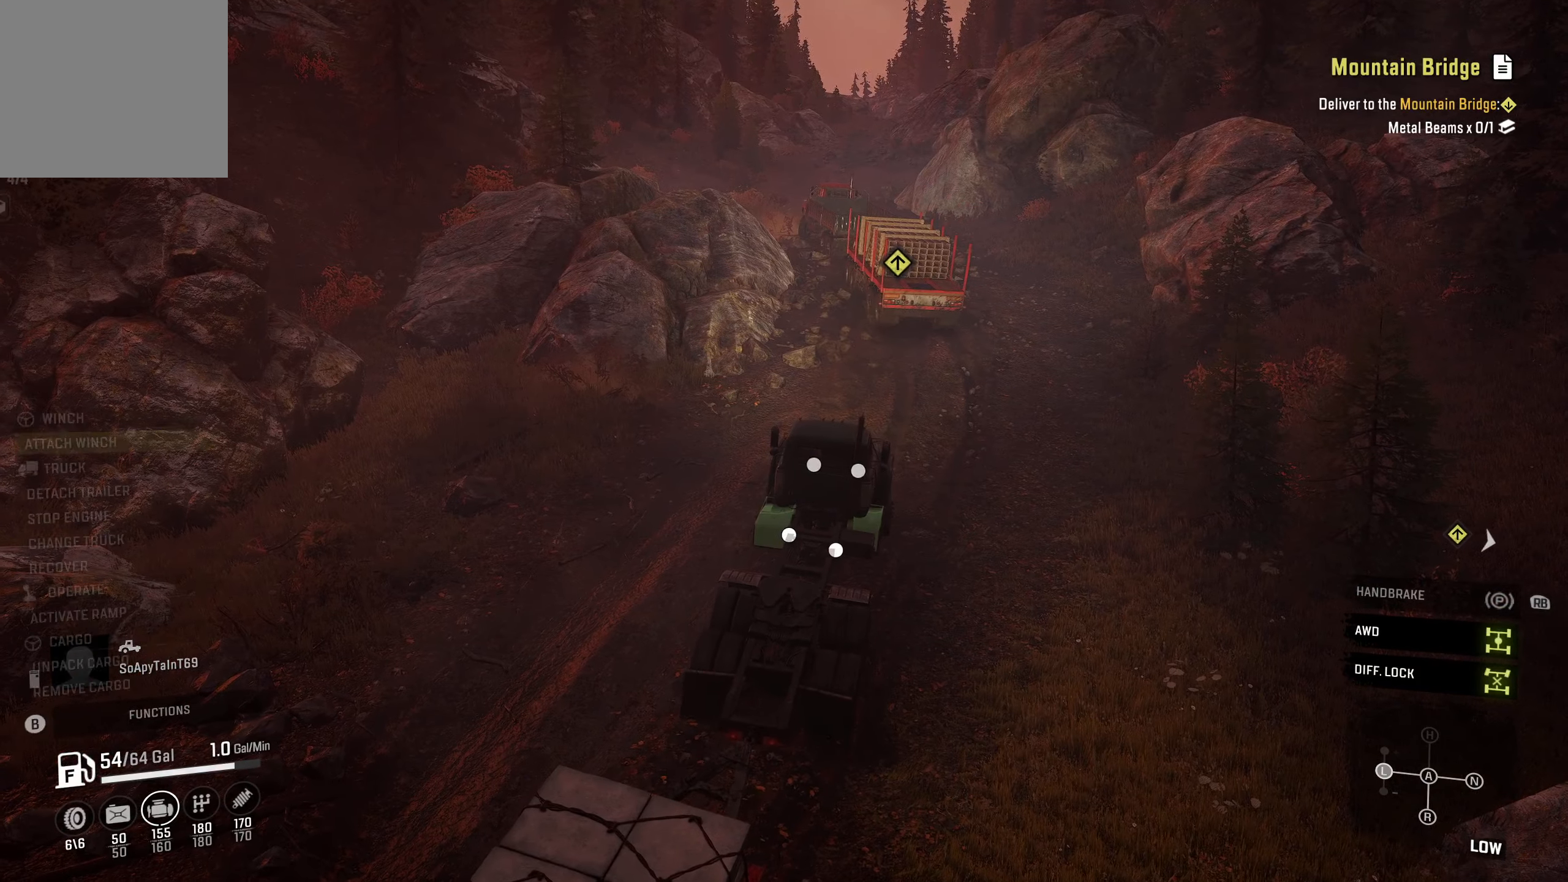
{"buttons": [], "left_stick": "center", "right_stick": "center", "events": [[134, "A", "down"], [267, "A", "up"], [284, "DPAD_DOWN", "down"], [400, "DPAD_DOWN", "up"]]}
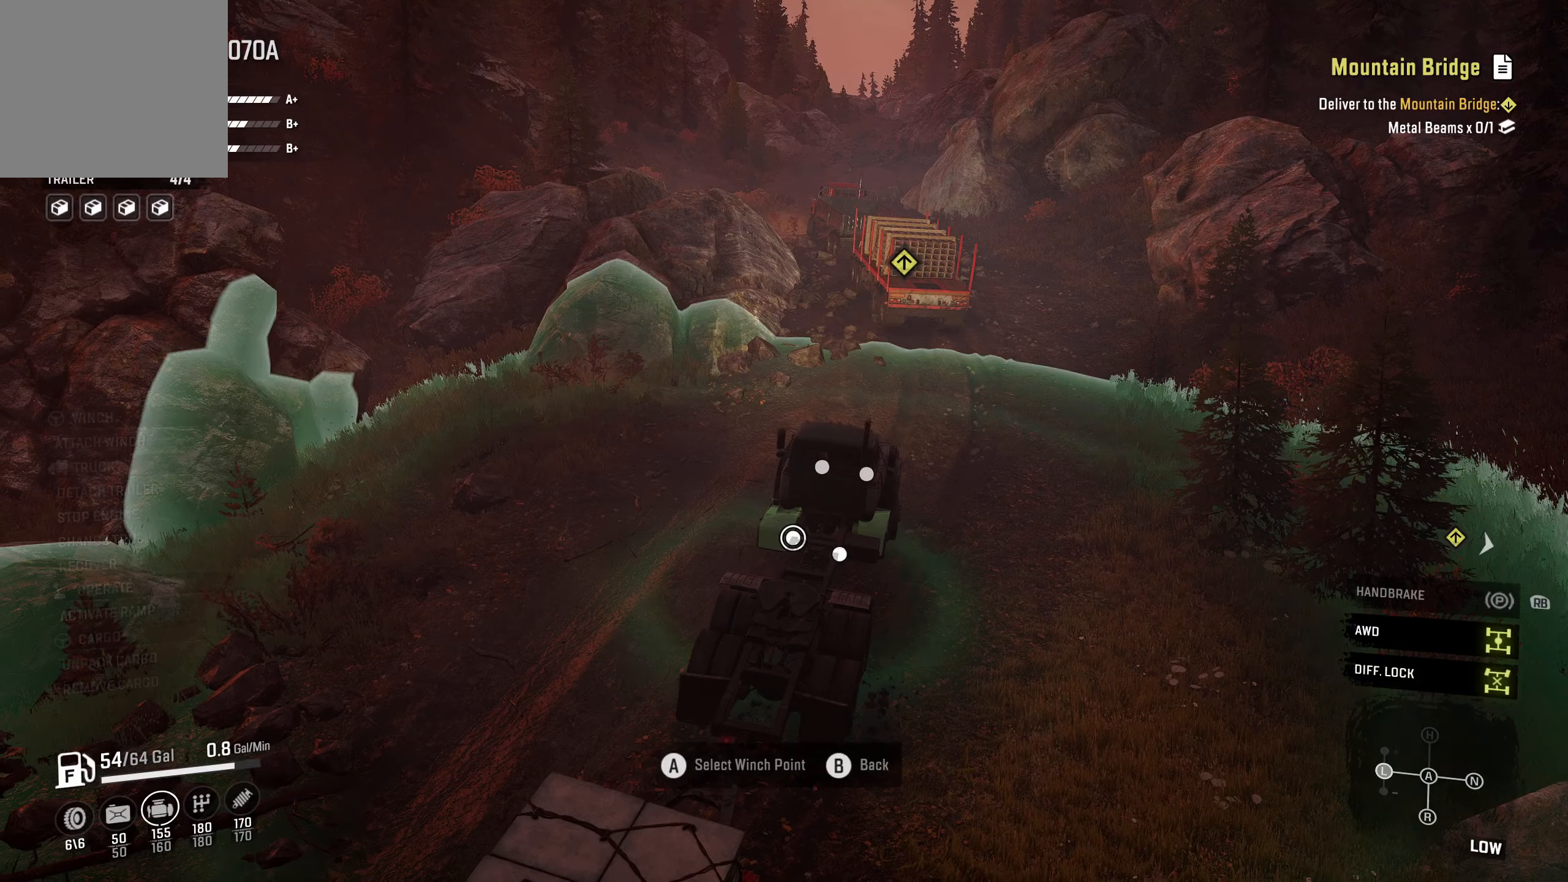
{"buttons": [], "left_stick": "center", "right_stick": "center", "events": [[17, "DPAD_DOWN", "down"], [150, "DPAD_DOWN", "up"], [267, "DPAD_DOWN", "down"], [417, "DPAD_DOWN", "up"]]}
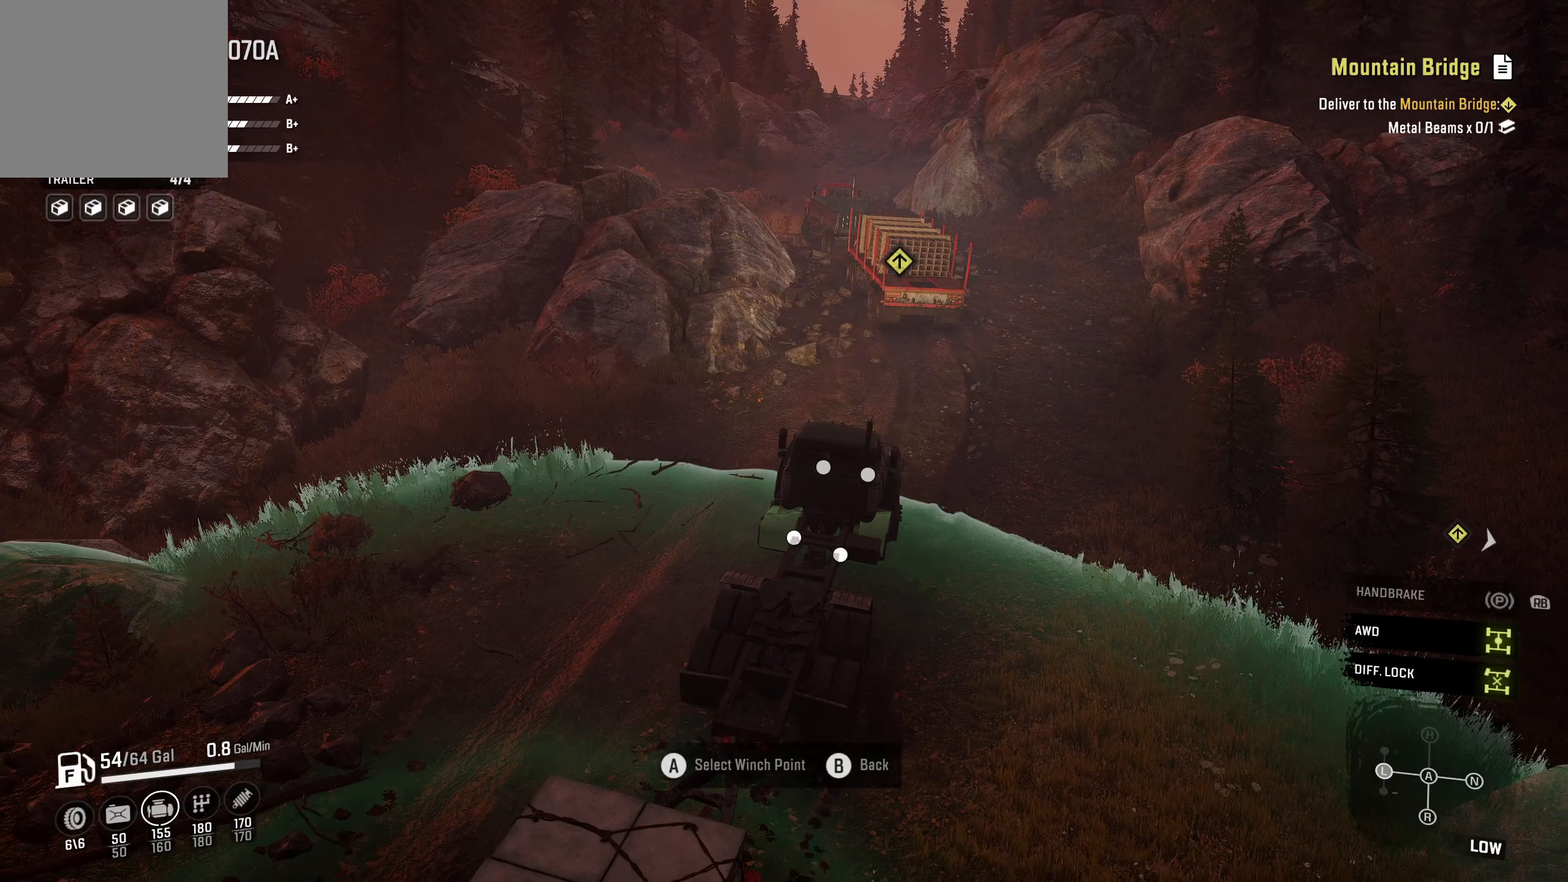
{"buttons": [], "left_stick": "center", "right_stick": "center", "events": [[250, "DPAD_DOWN", "down"], [400, "DPAD_DOWN", "up"]]}
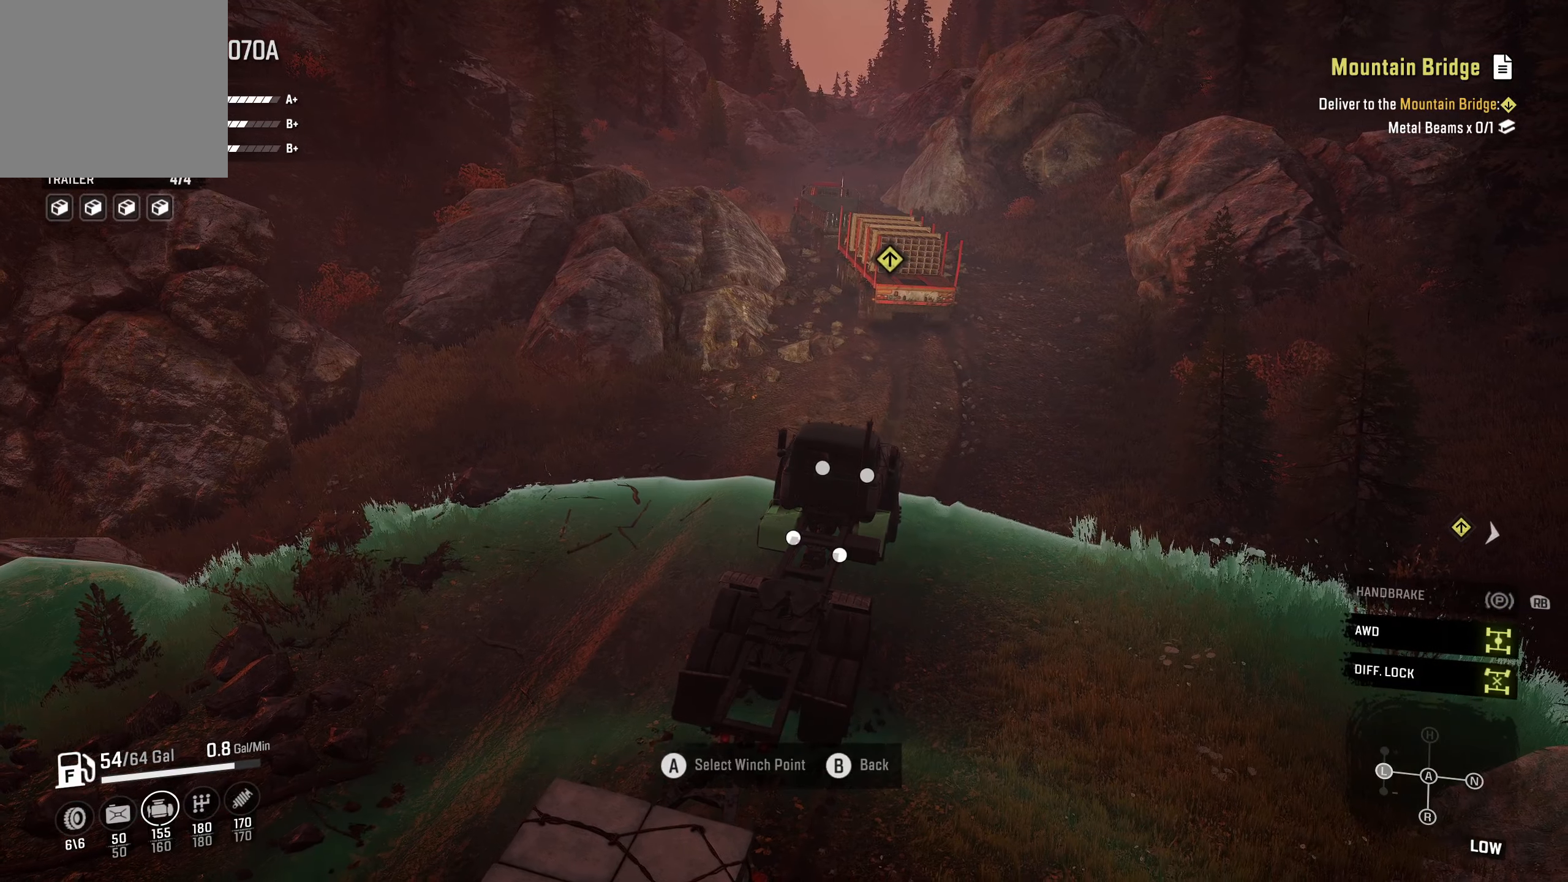
{"buttons": [], "left_stick": "center", "right_stick": "center", "events": [[350, "DPAD_UP", "down"], [433, "DPAD_UP", "up"]]}
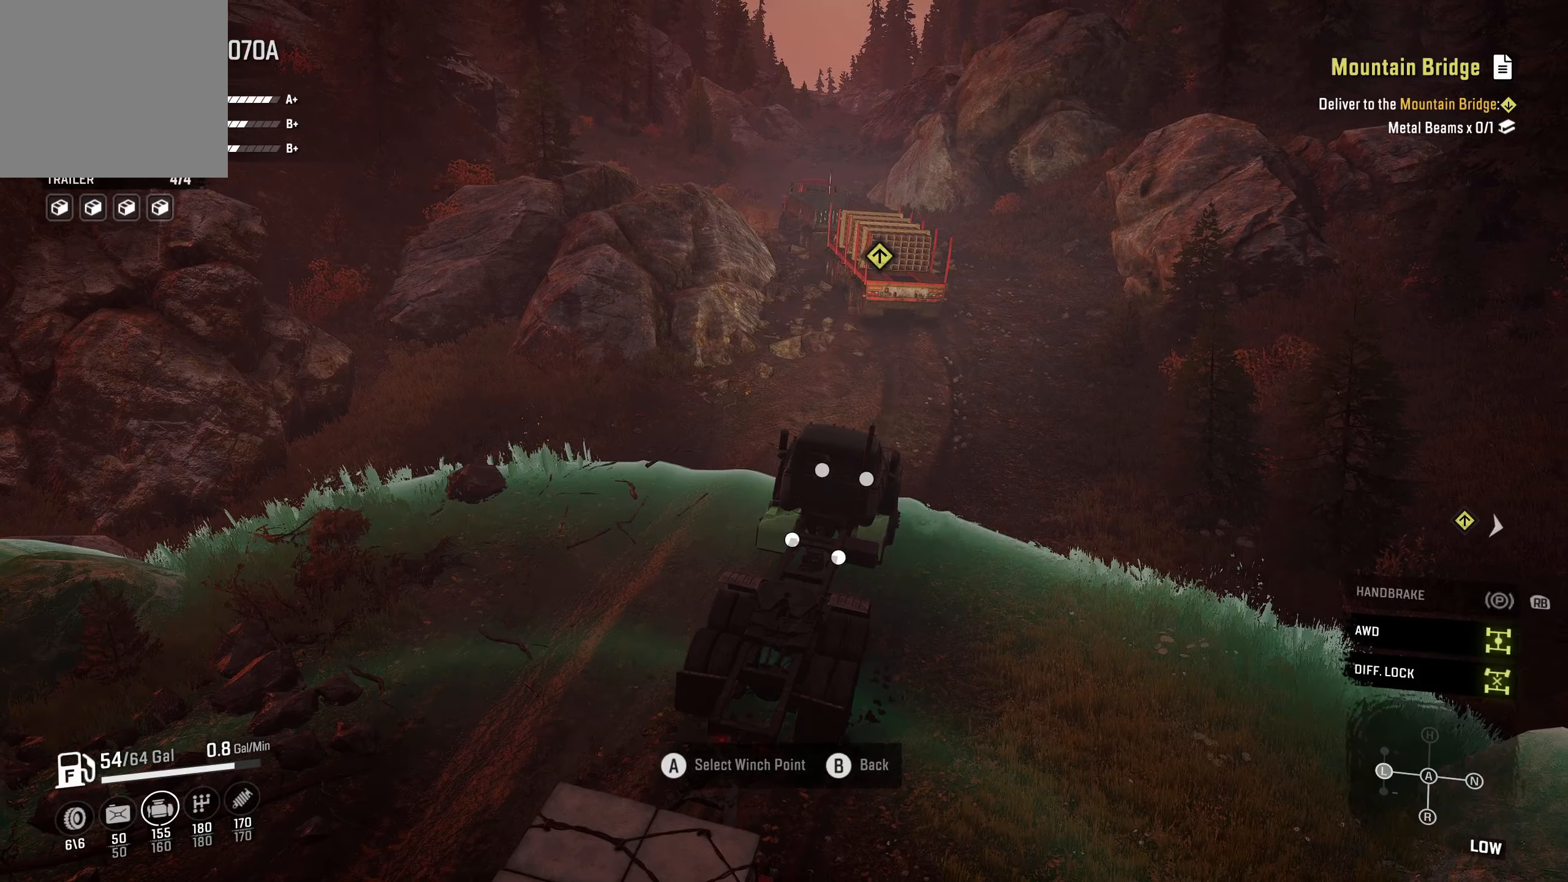
{"buttons": [], "left_stick": "center", "right_stick": "center", "events": [[33, "DPAD_UP", "down"], [150, "DPAD_UP", "up"]]}
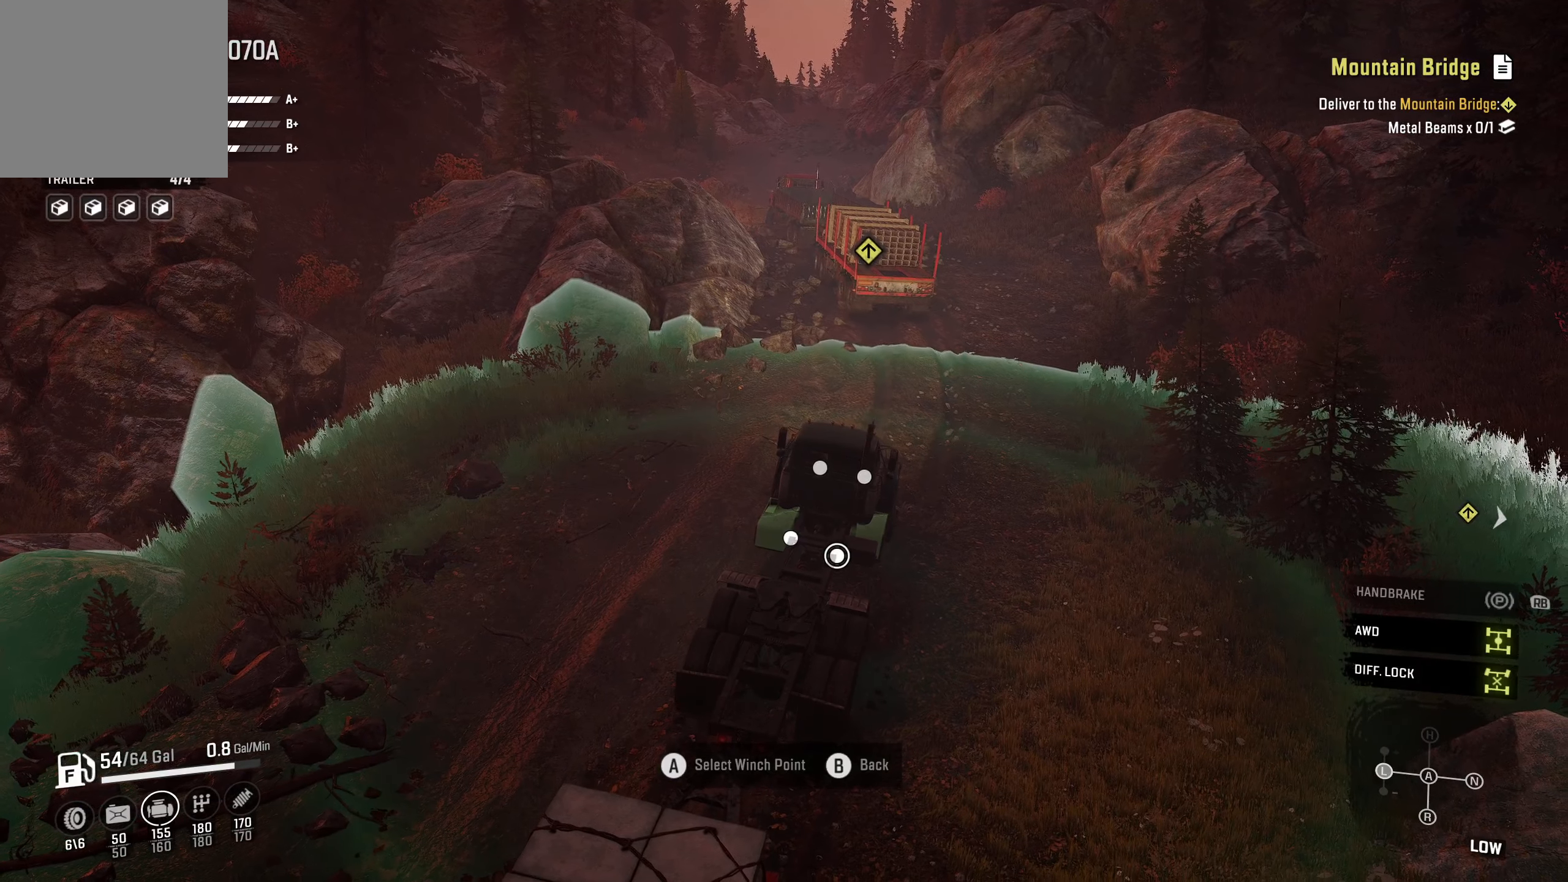
{"buttons": ["A"], "left_stick": "center", "right_stick": "center", "events": [[83, "DPAD_UP", "down"], [200, "DPAD_UP", "up"], [416, "A", "down"]]}
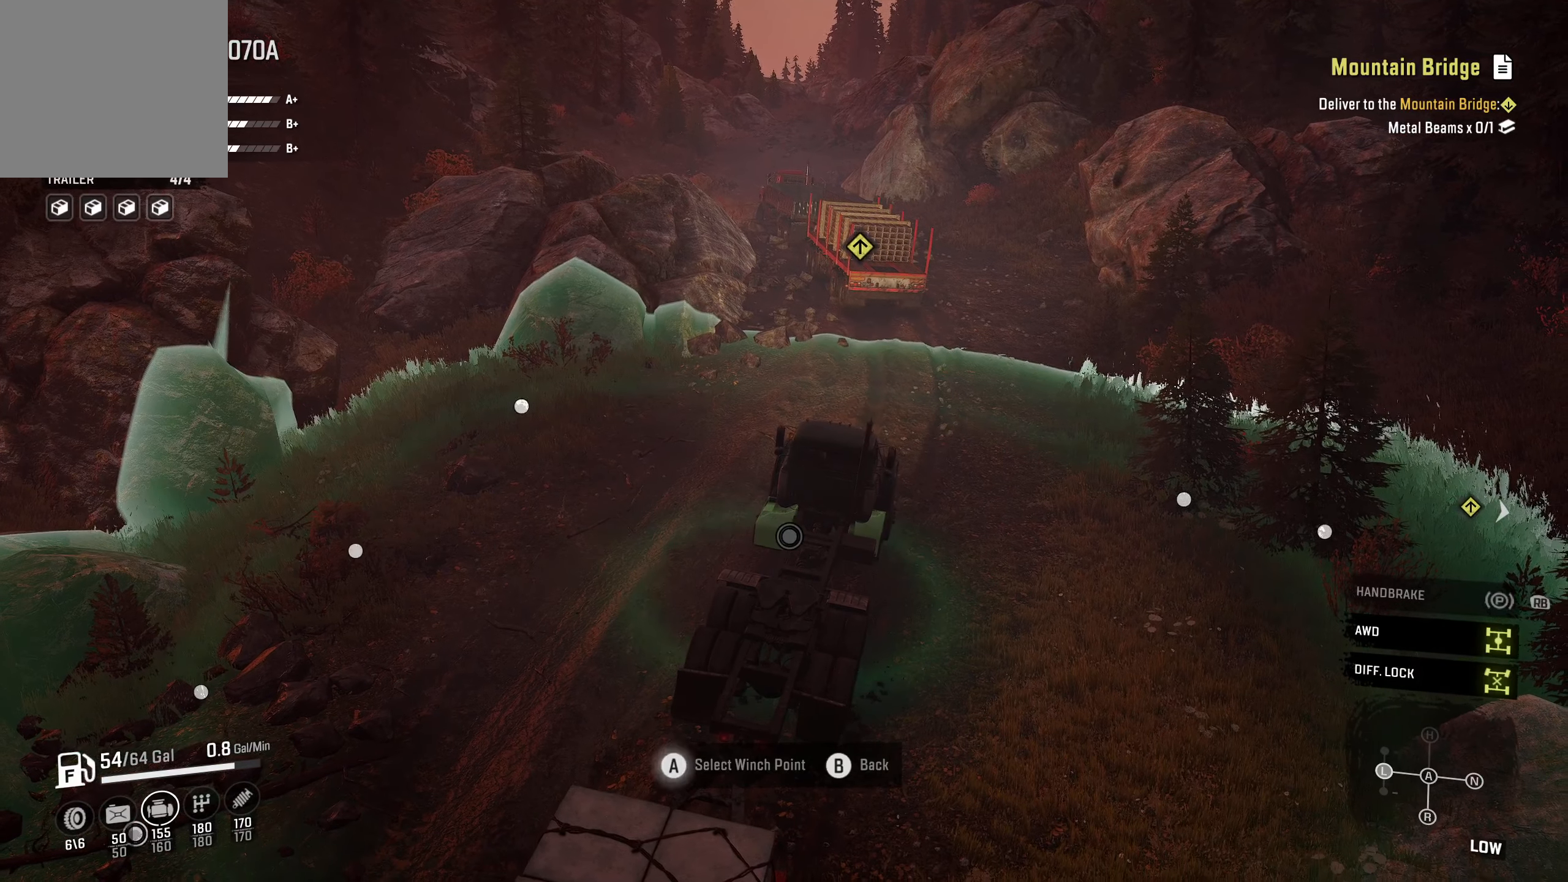
{"buttons": [], "left_stick": "center", "right_stick": "center", "events": [[50, "A", "up"], [333, "DPAD_UP", "down"], [450, "DPAD_UP", "up"]]}
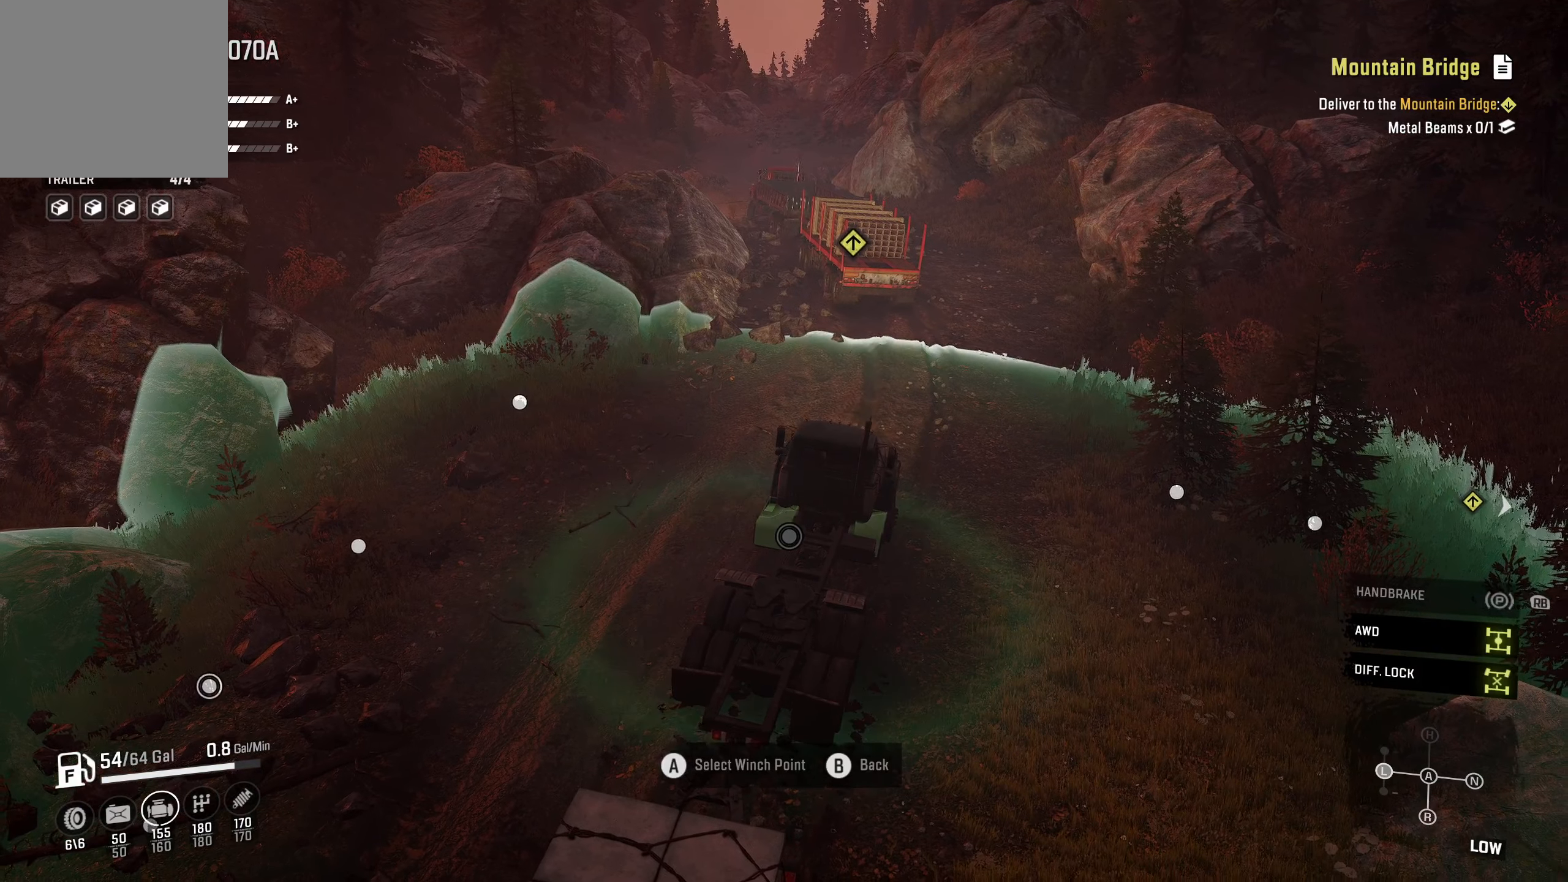
{"buttons": ["DPAD_UP"], "left_stick": "center", "right_stick": "center", "events": [[50, "DPAD_UP", "down"], [133, "DPAD_UP", "up"], [216, "DPAD_UP", "down"], [350, "DPAD_UP", "up"], [433, "DPAD_UP", "down"]]}
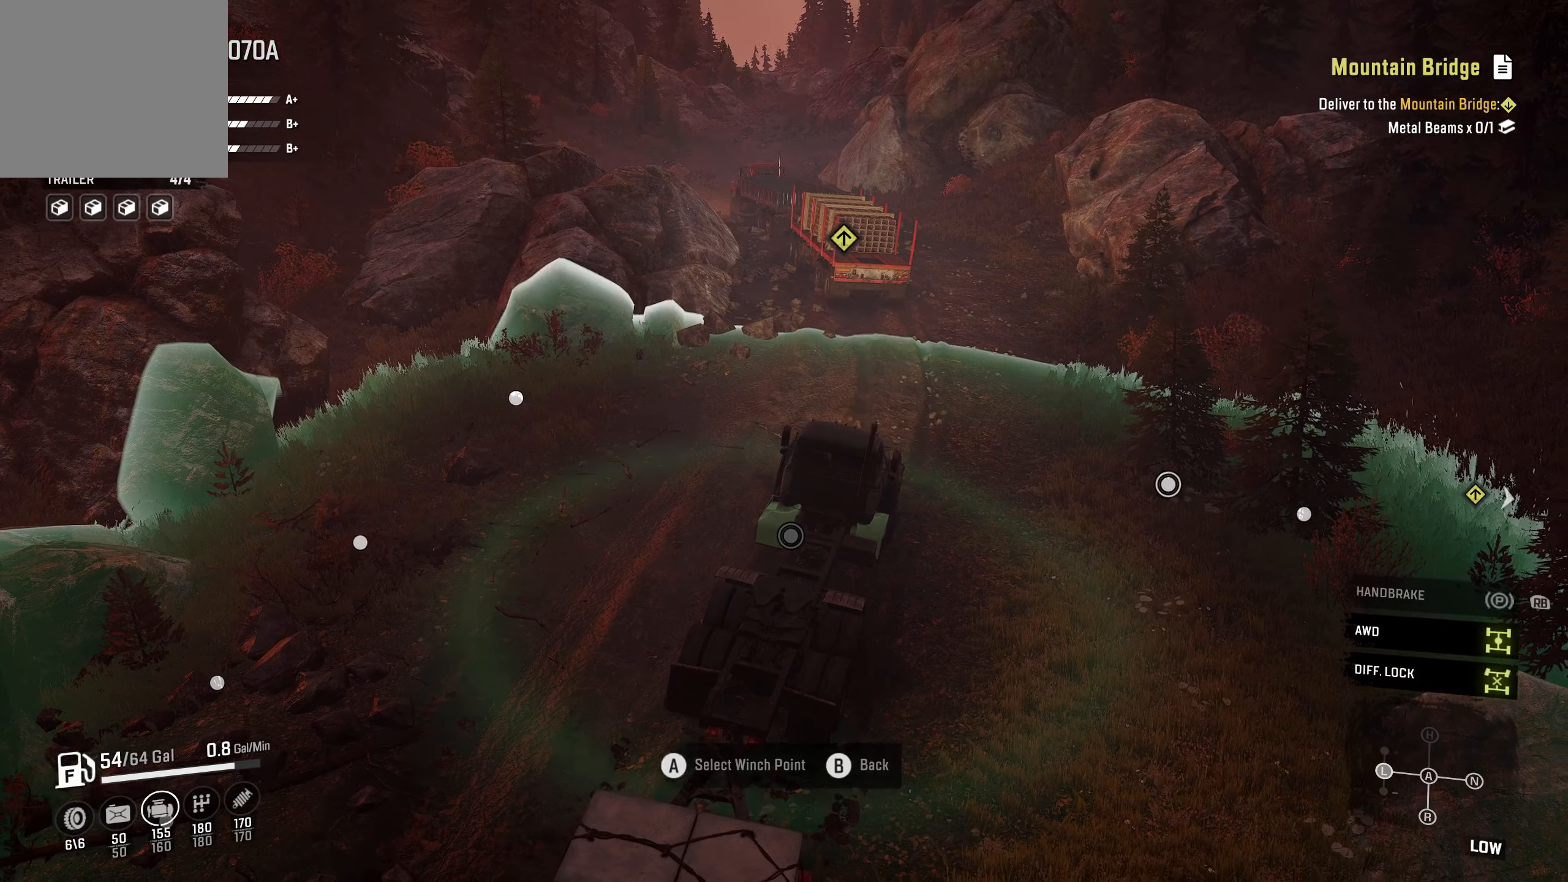
{"buttons": [], "left_stick": "center", "right_stick": "center", "events": [[33, "DPAD_UP", "up"], [150, "DPAD_UP", "down"], [266, "DPAD_UP", "up"], [366, "DPAD_UP", "down"], [450, "DPAD_UP", "up"]]}
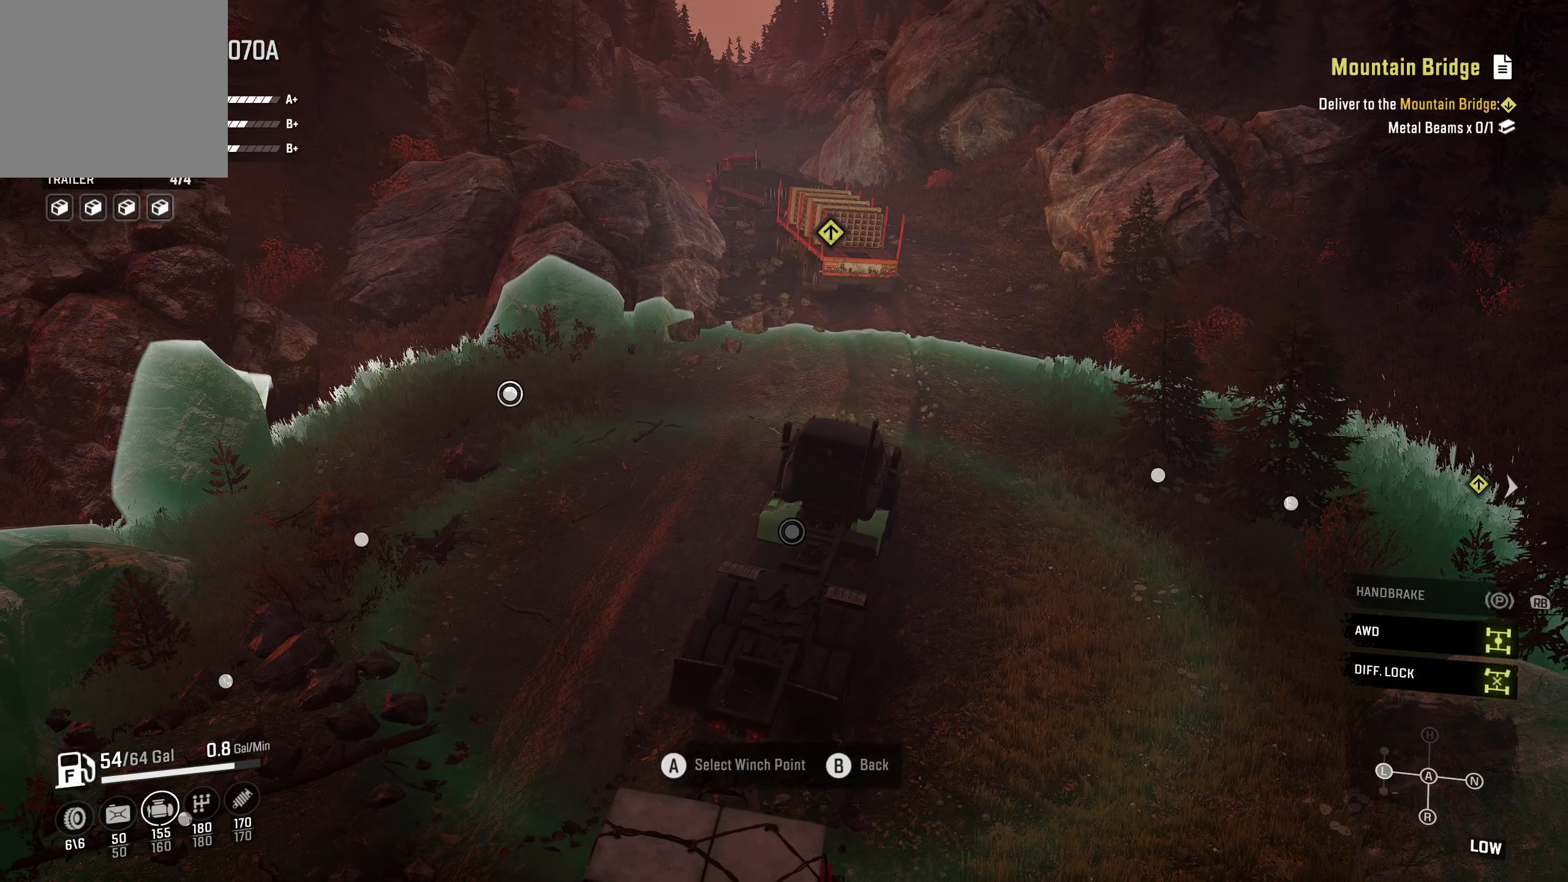
{"buttons": [], "left_stick": "center", "right_stick": "center", "events": [[216, "A", "down"], [333, "A", "up"], [350, "B", "down"], [466, "B", "up"]]}
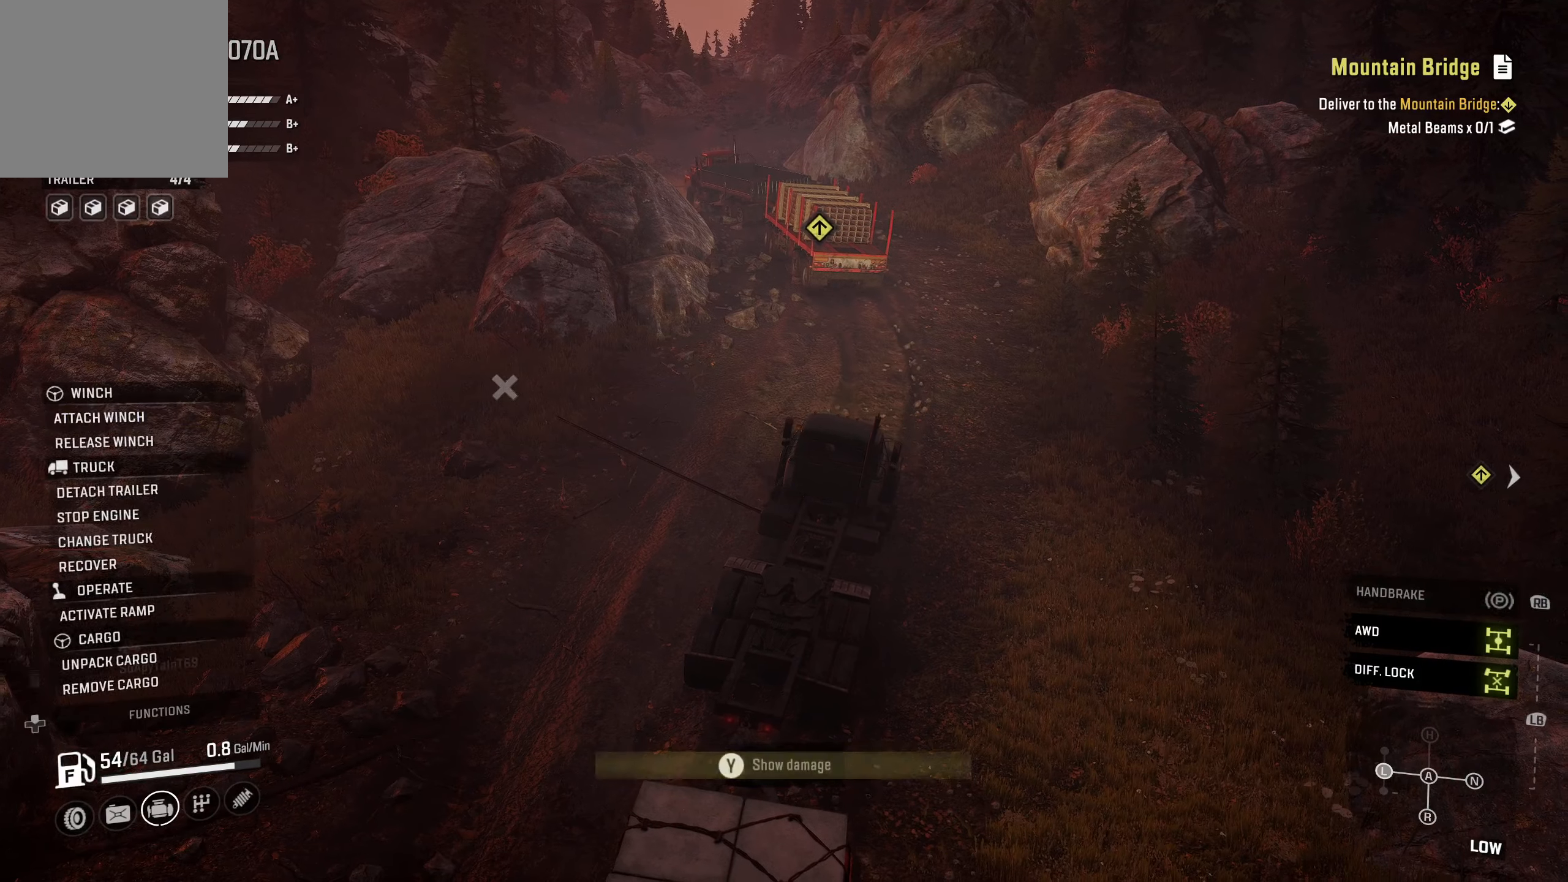
{"buttons": ["Y", "R2"], "left_stick": "center", "right_stick": "center", "events": [[100, "R1", "down"], [183, "R1", "up"], [366, "R2", "down"], [450, "Y", "down"]]}
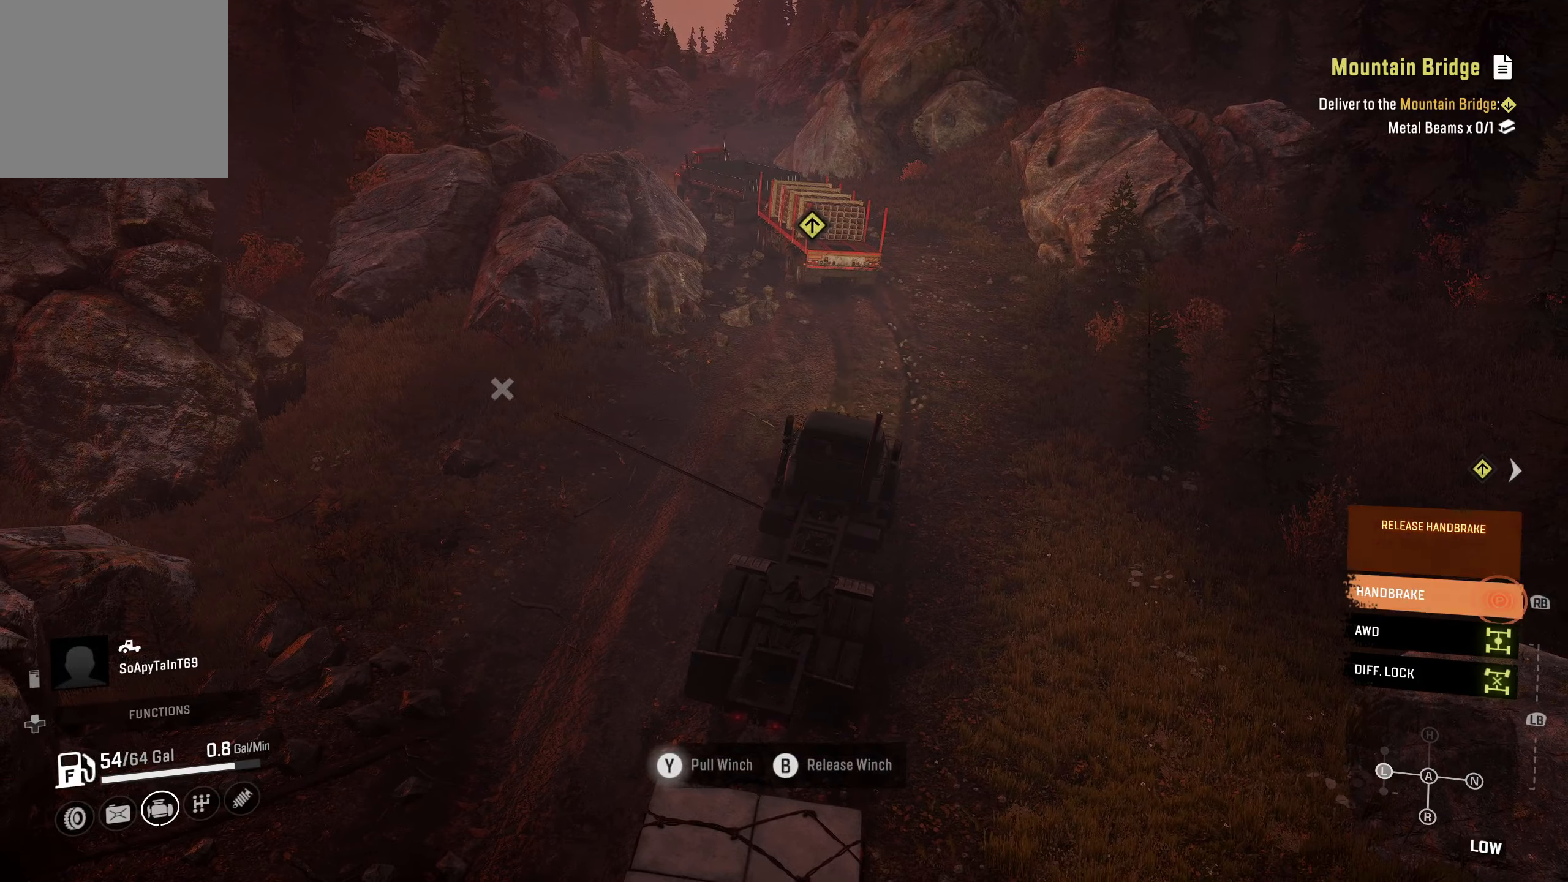
{"buttons": ["Y", "R2"], "left_stick": "center", "right_stick": "center", "events": [[83, "R1", "down"], [216, "R1", "up"]]}
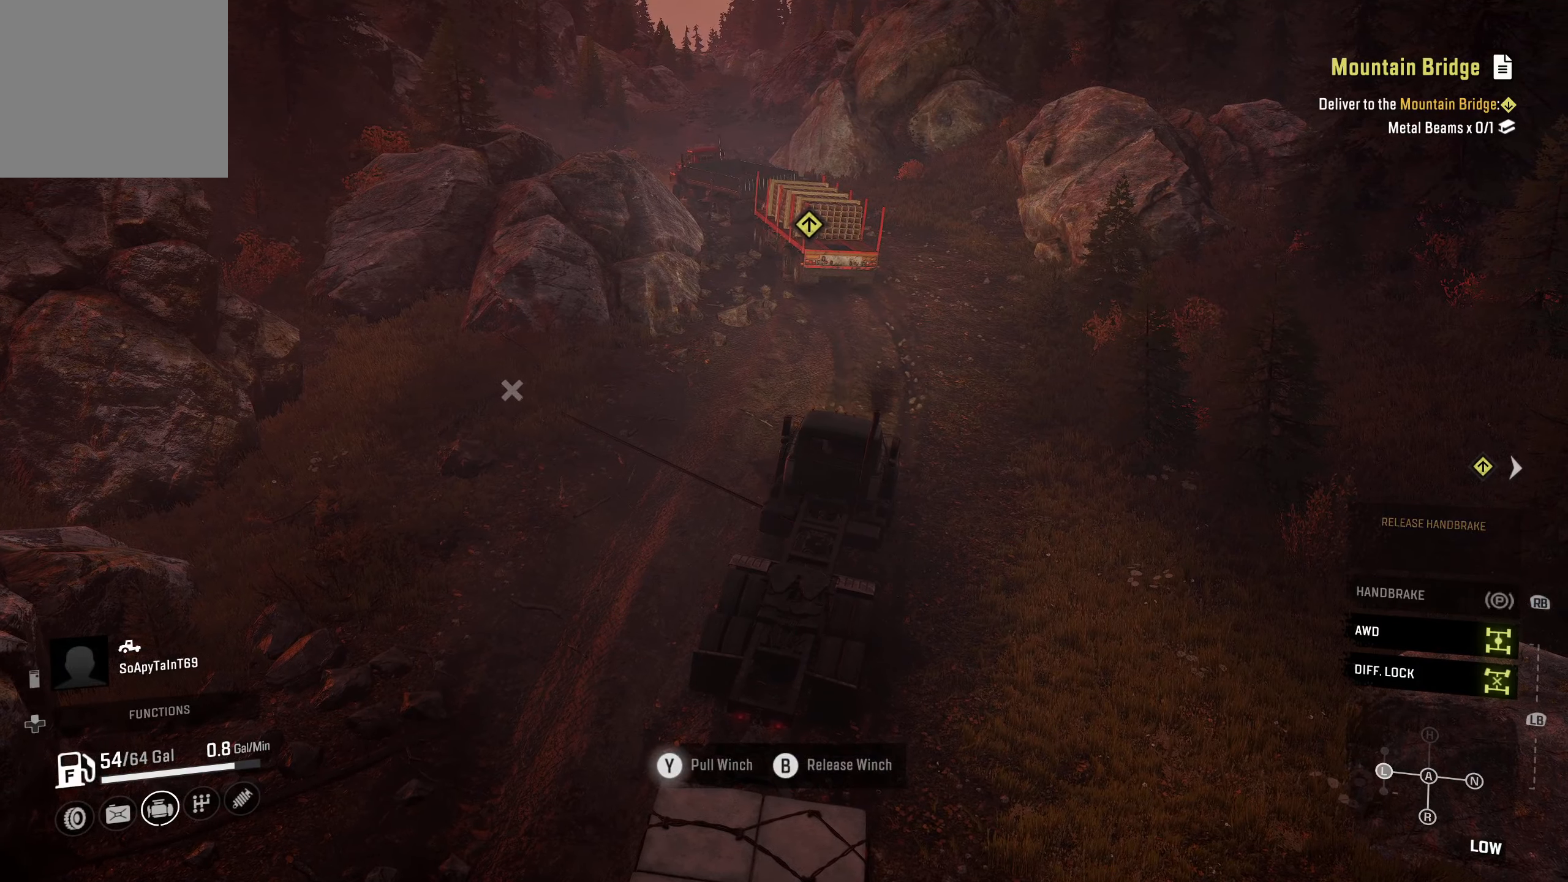
{"buttons": ["Y", "R2"], "left_stick": "center", "right_stick": "center", "events": []}
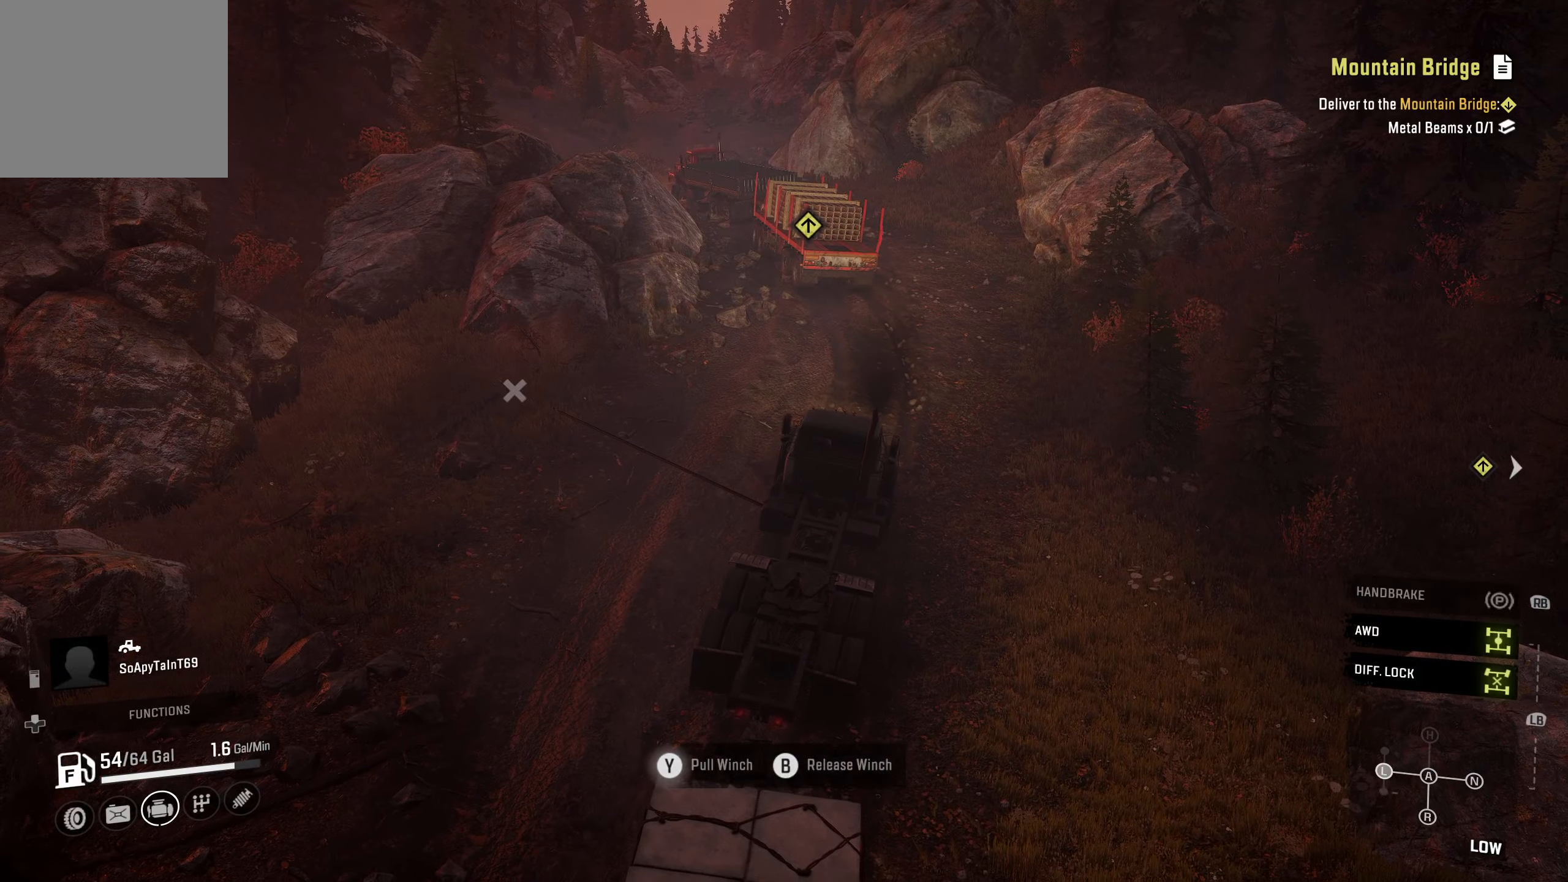
{"buttons": ["Y", "R2"], "left_stick": "center", "right_stick": "center", "events": []}
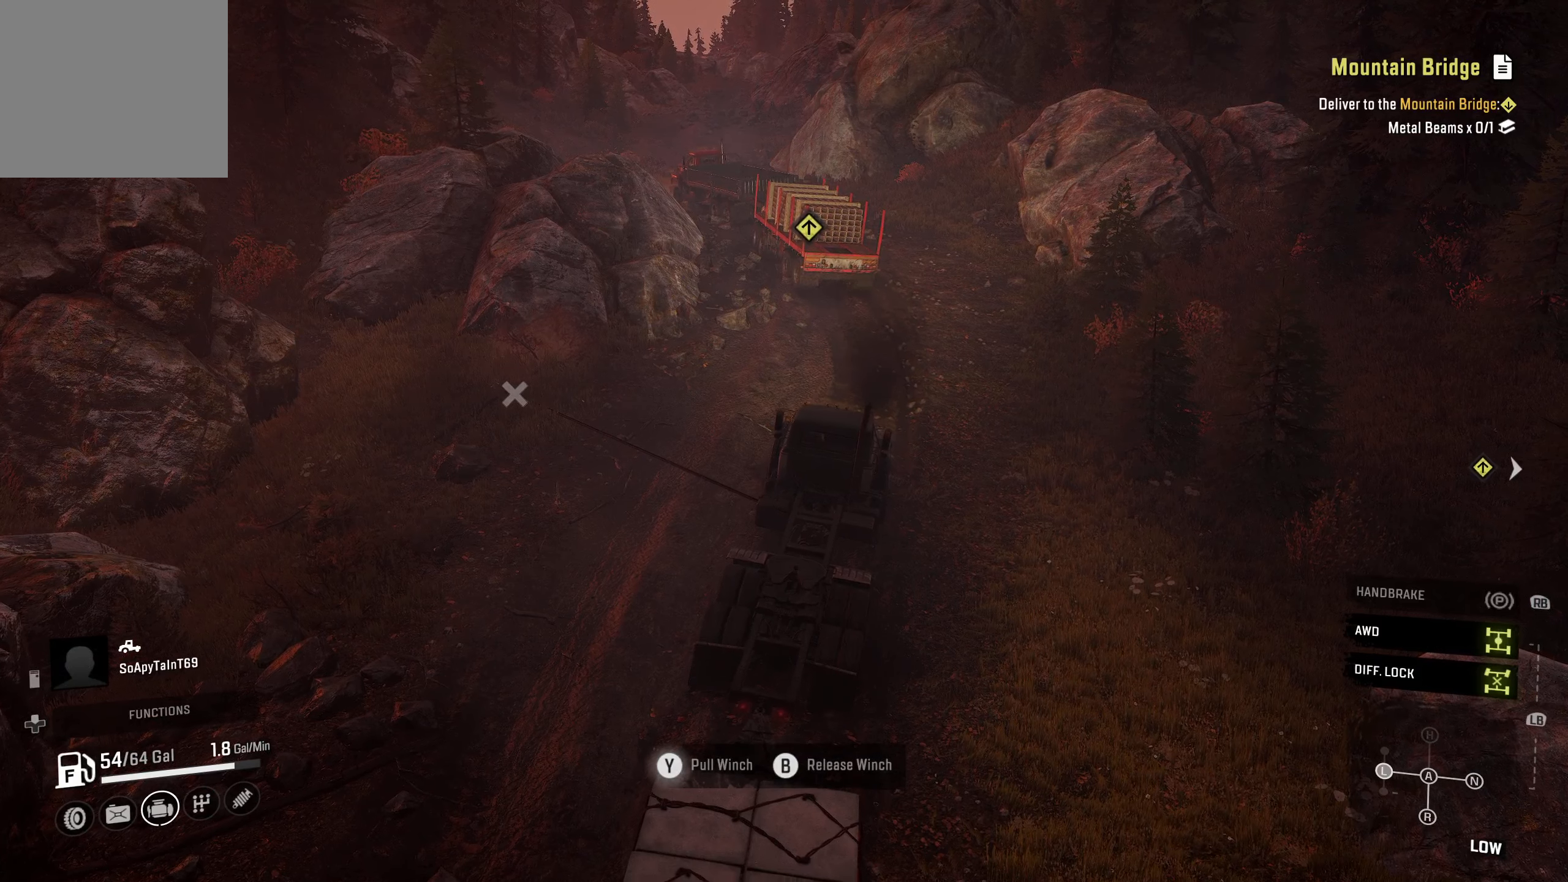
{"buttons": ["Y", "R2"], "left_stick": "center", "right_stick": "center", "events": []}
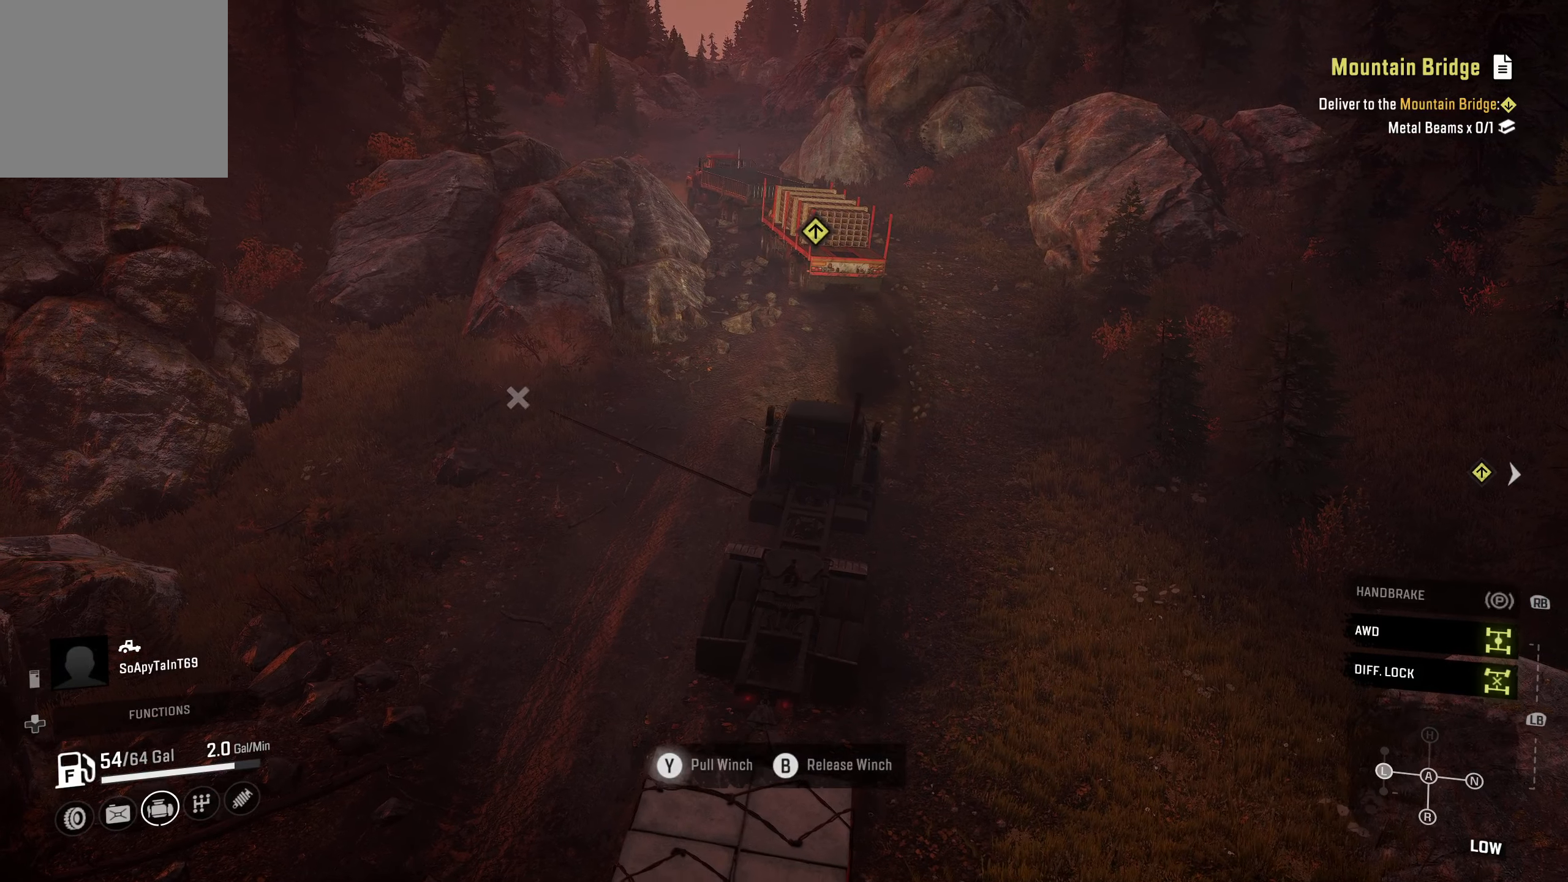
{"buttons": ["Y", "R2"], "left_stick": "right", "right_stick": "center", "events": [[67, "left_stick", "right"]]}
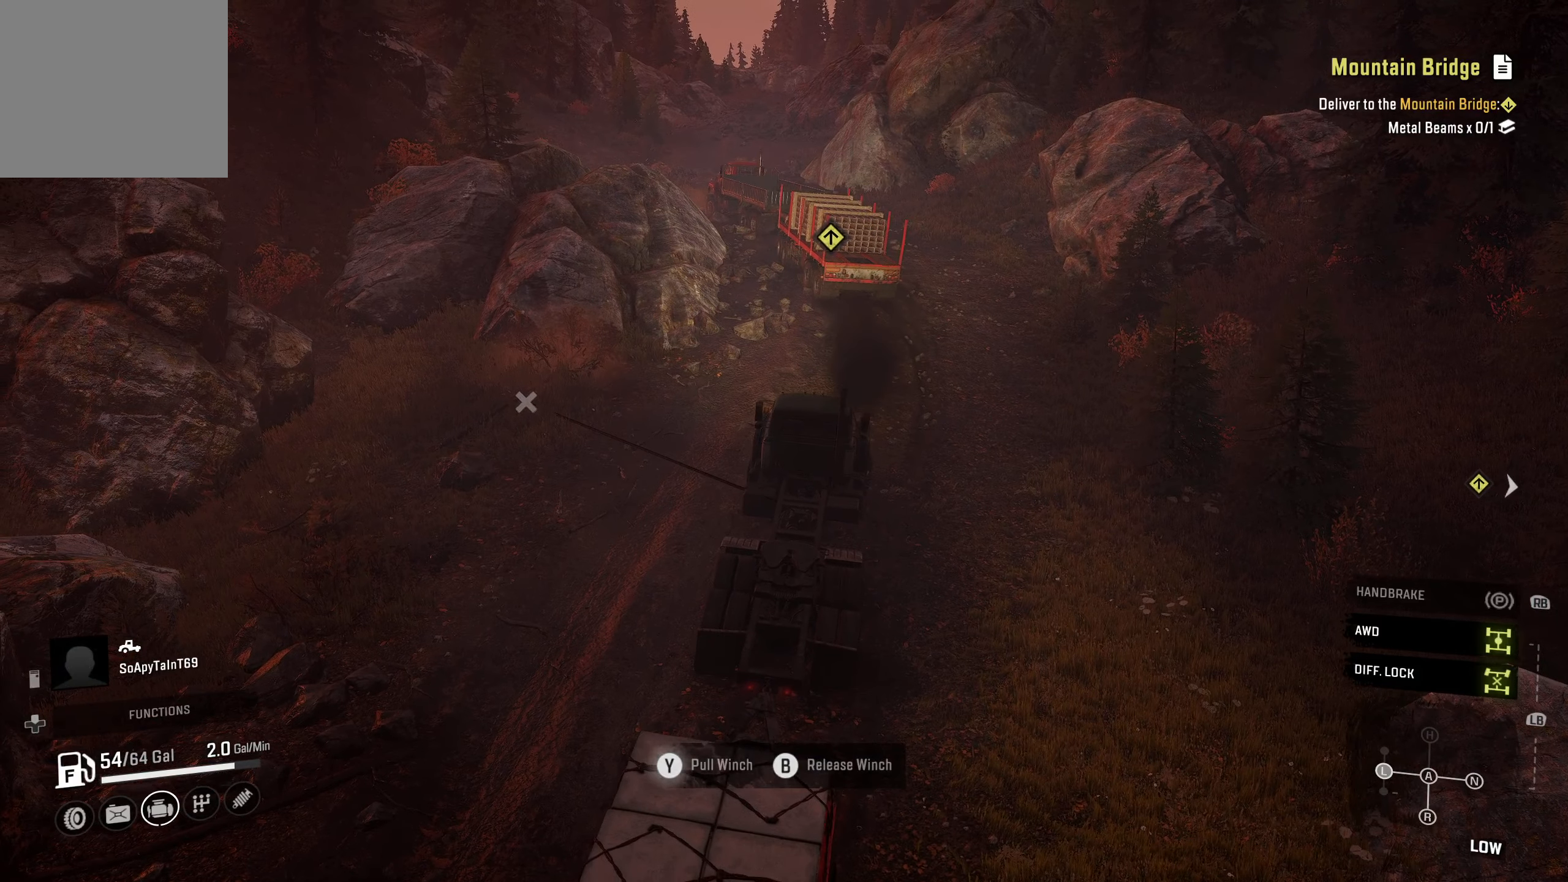
{"buttons": ["Y", "R2"], "left_stick": "center", "right_stick": "center", "events": [[17, "left_stick", "center"]]}
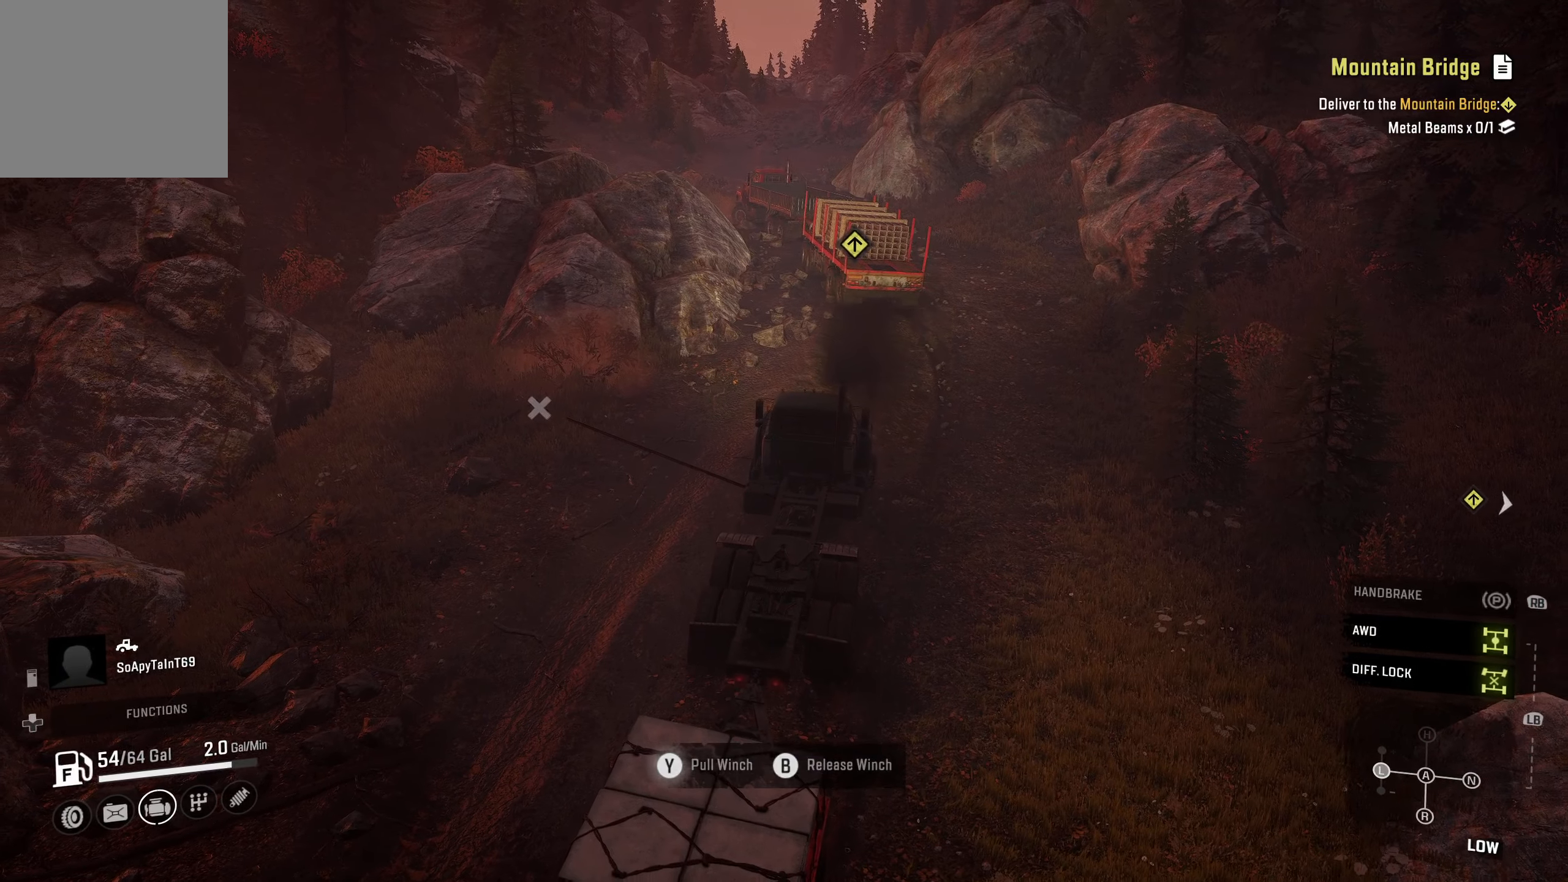
{"buttons": ["Y", "R2"], "left_stick": "center", "right_stick": "center", "events": [[100, "left_stick", "right"], [450, "left_stick", "center"]]}
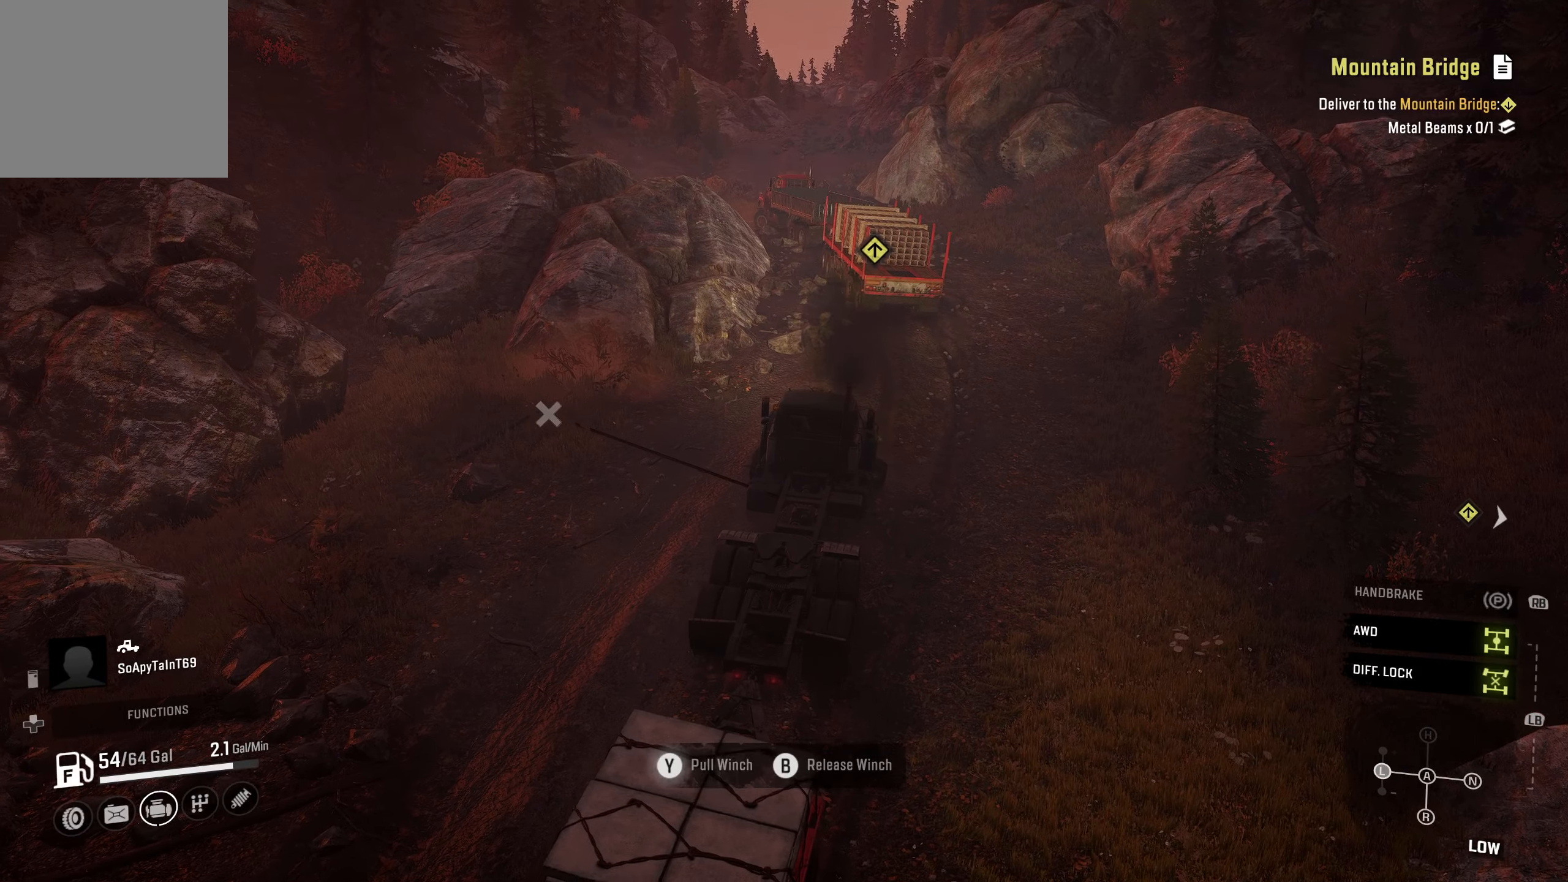
{"buttons": ["Y", "R2"], "left_stick": "center", "right_stick": "center", "events": []}
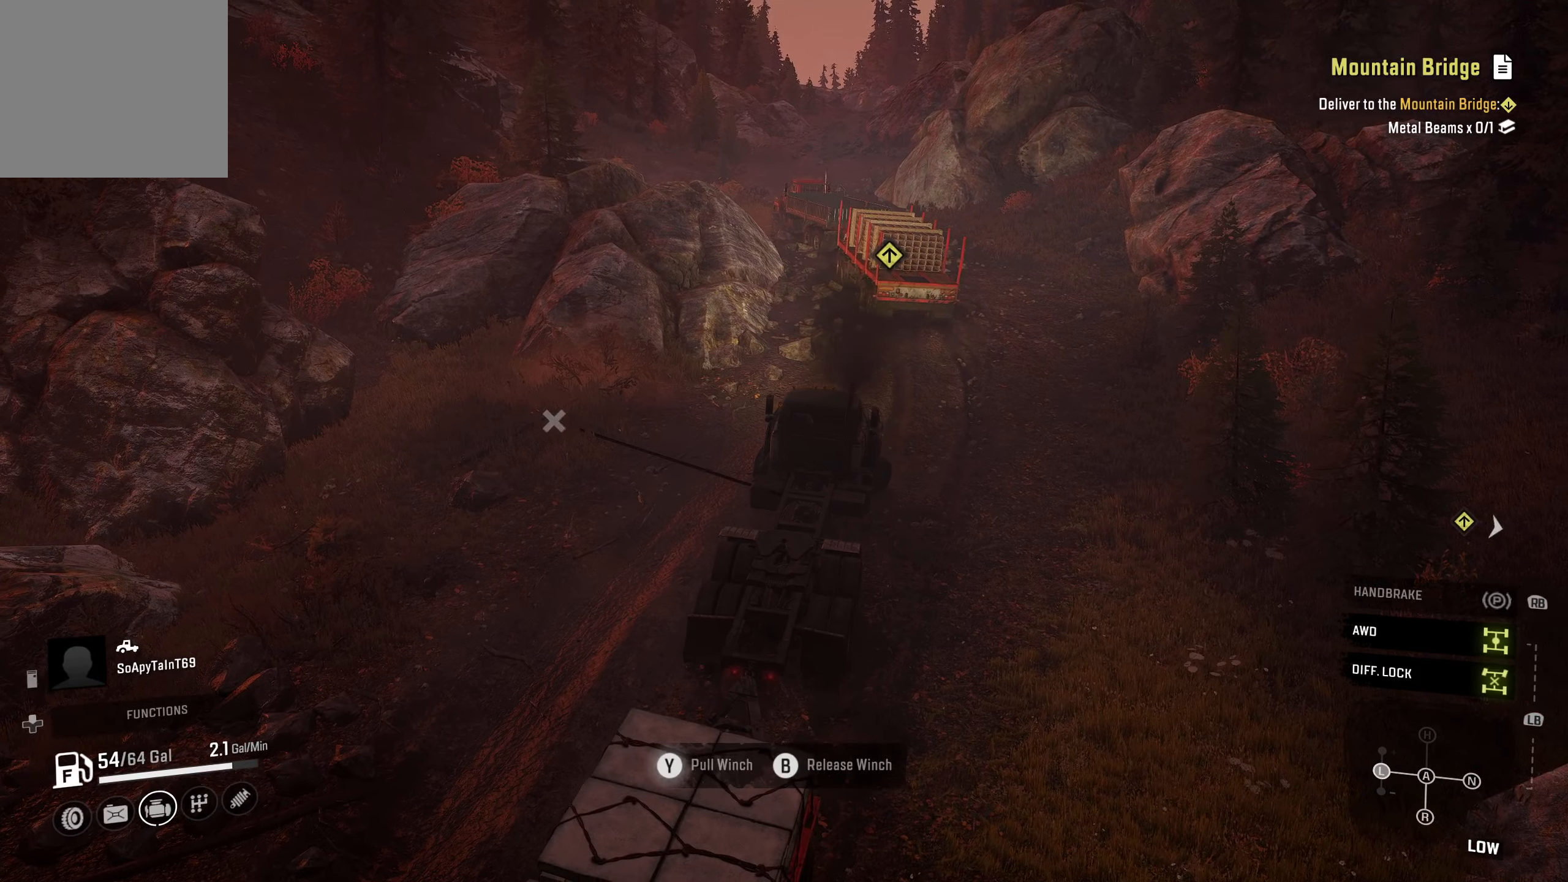
{"buttons": ["Y", "R2"], "left_stick": "center", "right_stick": "center", "events": []}
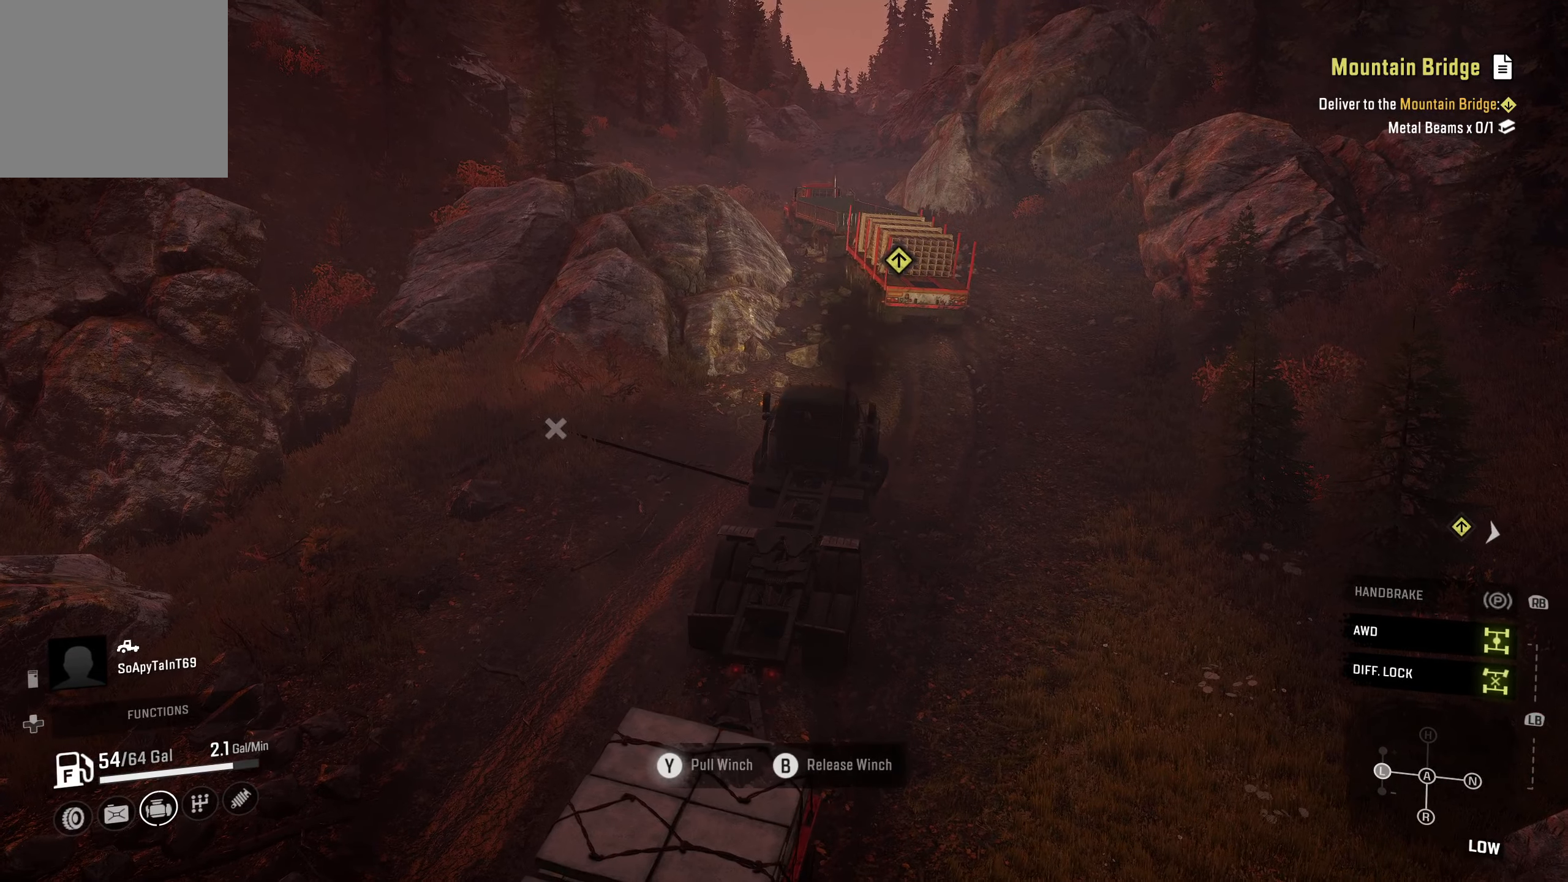
{"buttons": ["Y", "R2"], "left_stick": "right", "right_stick": "center", "events": [[317, "left_stick", "right"]]}